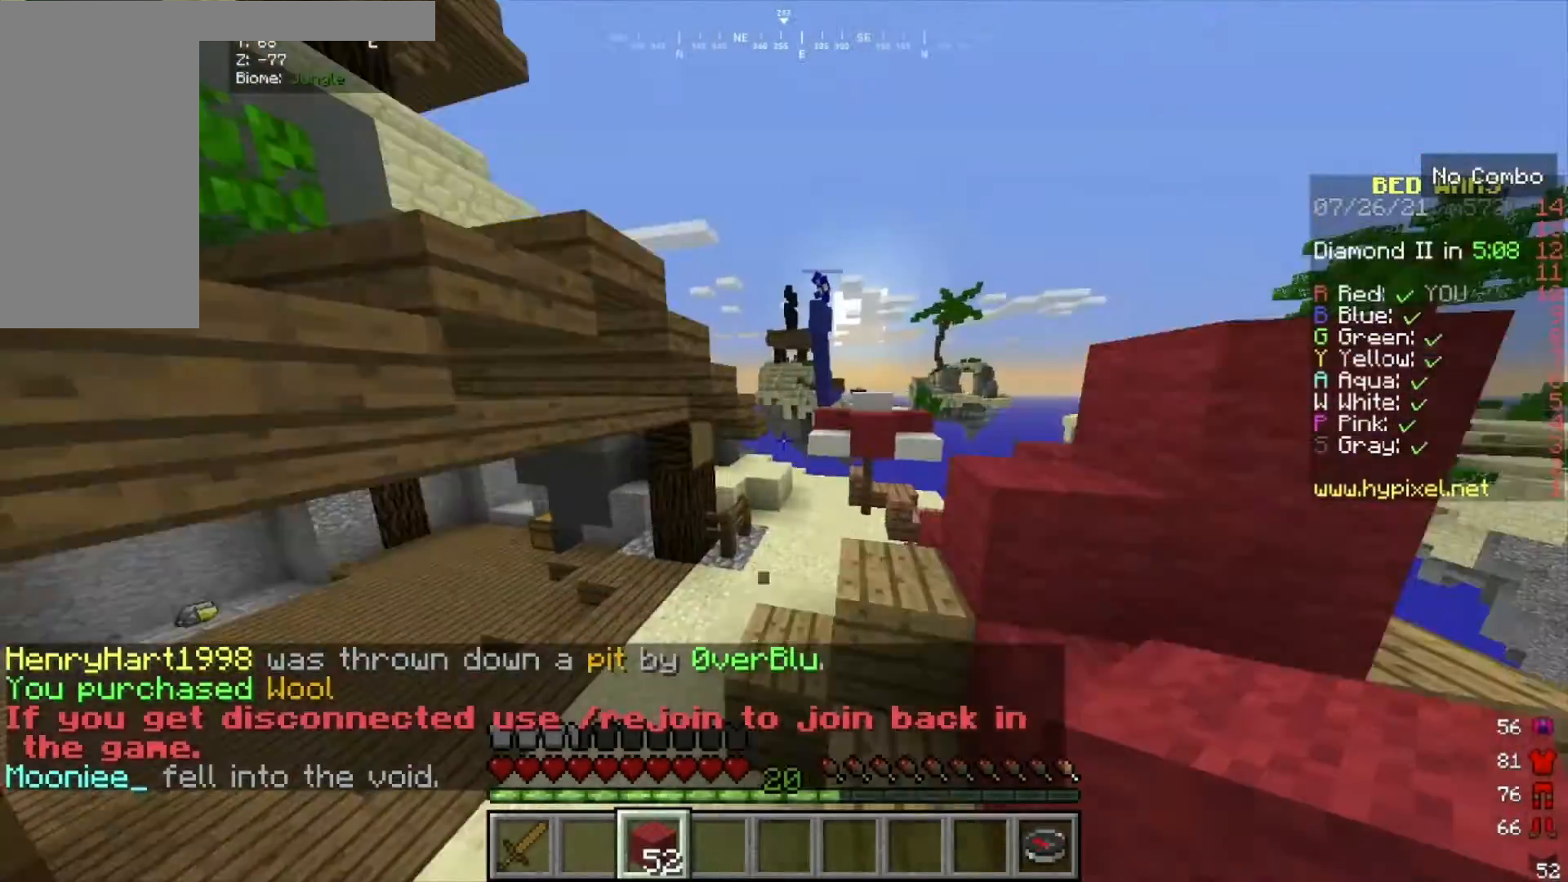
Gameplay with keyboard and mouse; each line is a JSON object with the keys and mouse buttons held at the frame after it. "events" lists presses ("down") and releases ("up") of "a", "d", "s", "w", "mouse_left" and "mouse_right" between this image and that frame as [ms after this image, input, new state], when the widget could be followed in between. "mouse_left", "mouse_right" = the "left", "right" buttons of the "mouse" list. No other keys are recorded. Fast repeated clicks can show as one long hold. Mouse movement is not recorded.
{"keys": [], "mouse": [], "events": [[133, "s", "up"], [400, "w", "down"], [467, "w", "up"]]}
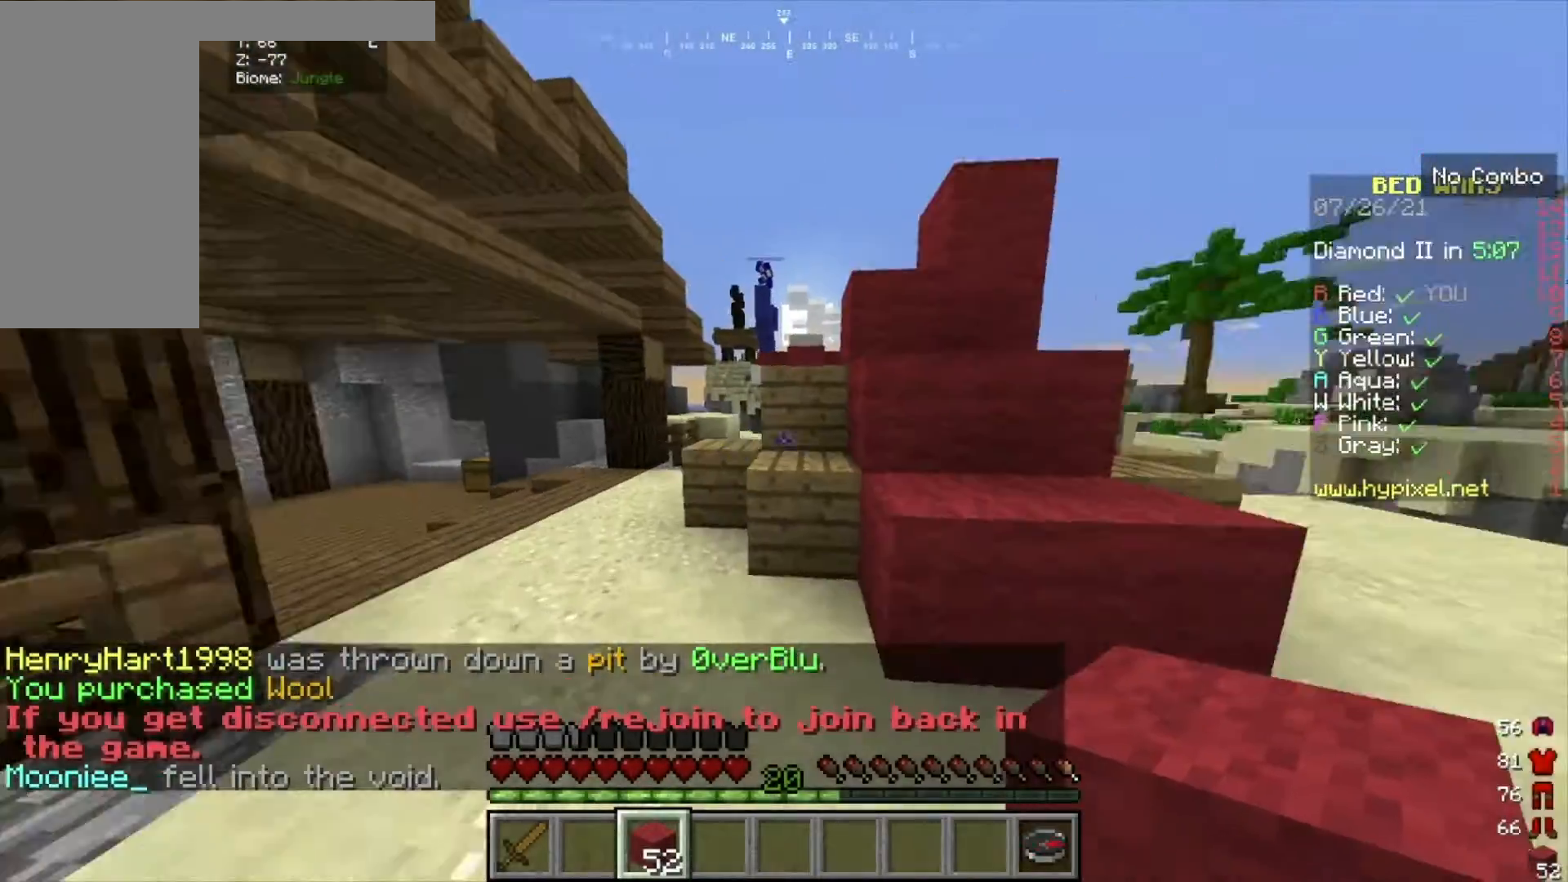
{"keys": ["d"], "mouse": [], "events": [[67, "w", "down"], [234, "w", "up"], [334, "d", "down"]]}
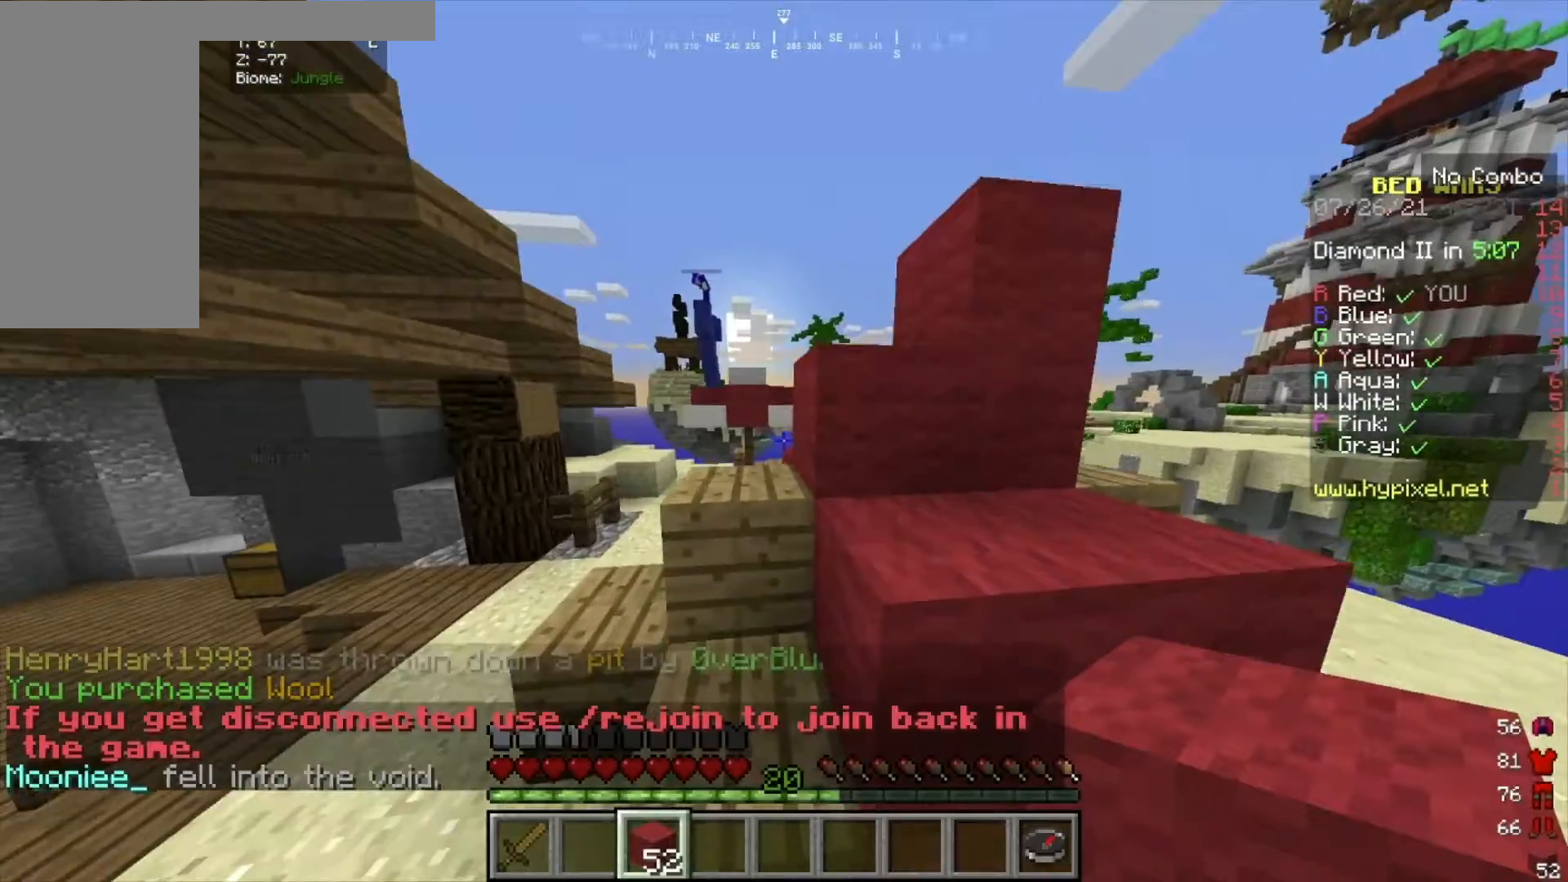
{"keys": [], "mouse": [], "events": [[67, "d", "up"], [200, "w", "down"], [400, "w", "up"]]}
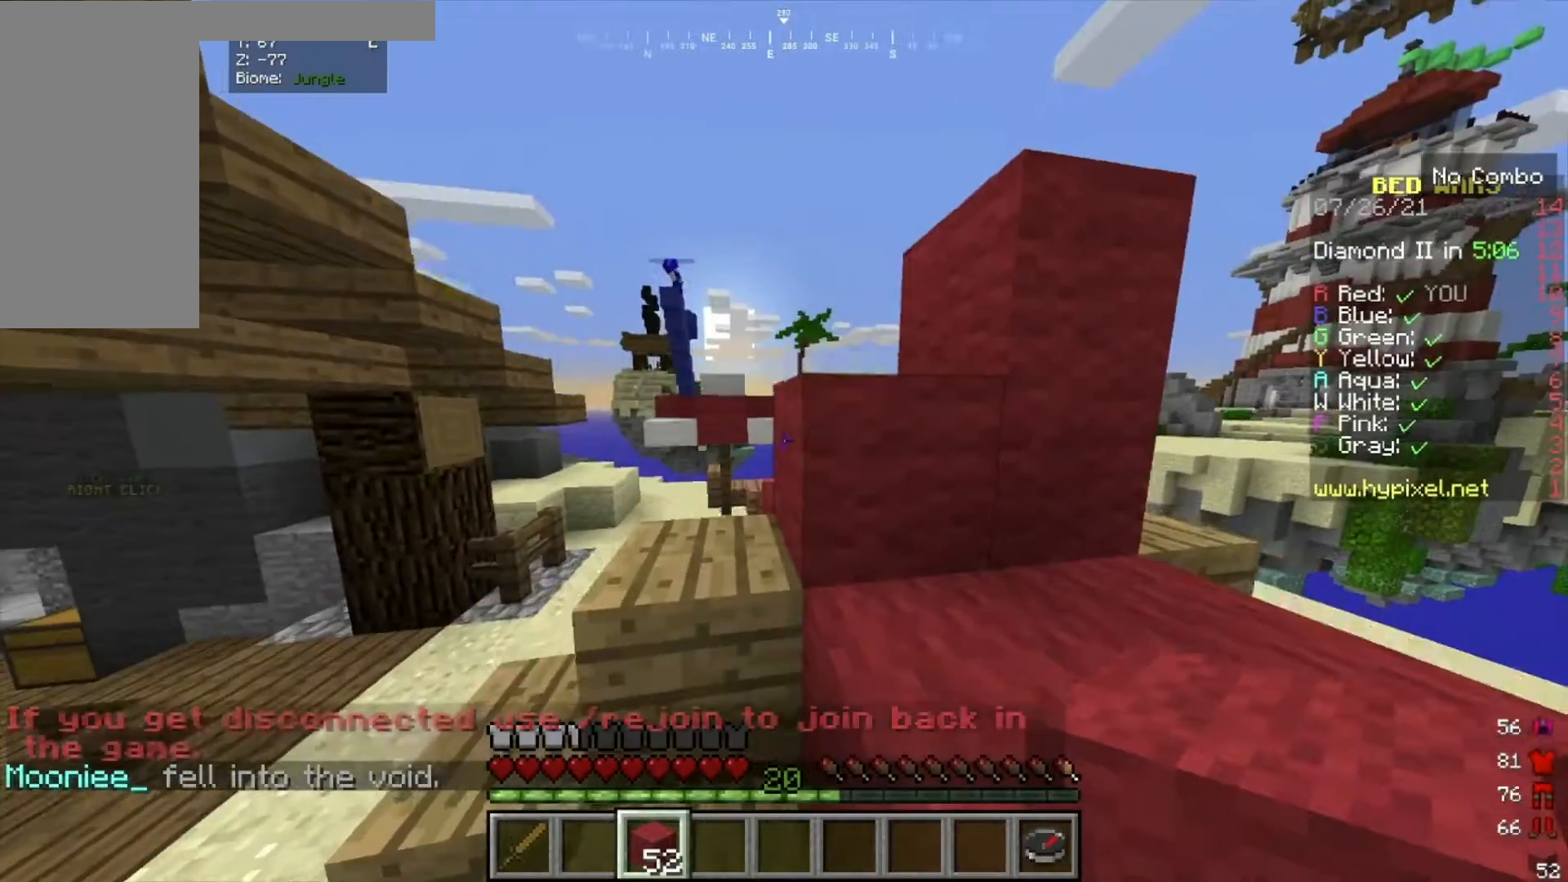
{"keys": ["s"], "mouse": [], "events": [[167, "w", "down"], [334, "w", "up"], [468, "s", "down"]]}
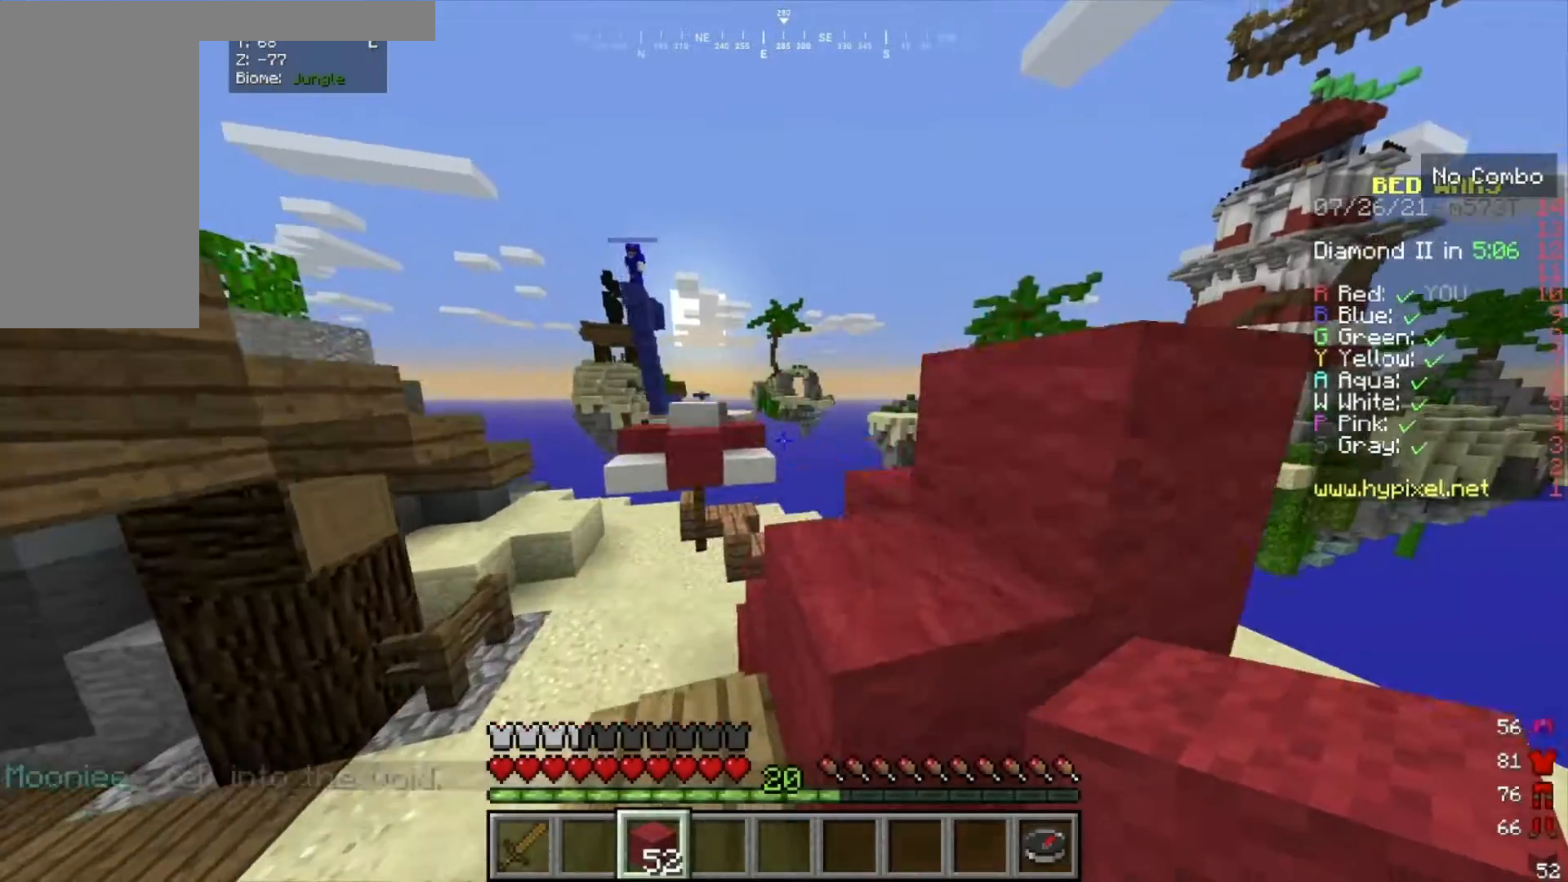
{"keys": [], "mouse": [], "events": [[67, "s", "up"], [100, "d", "down"], [367, "d", "up"]]}
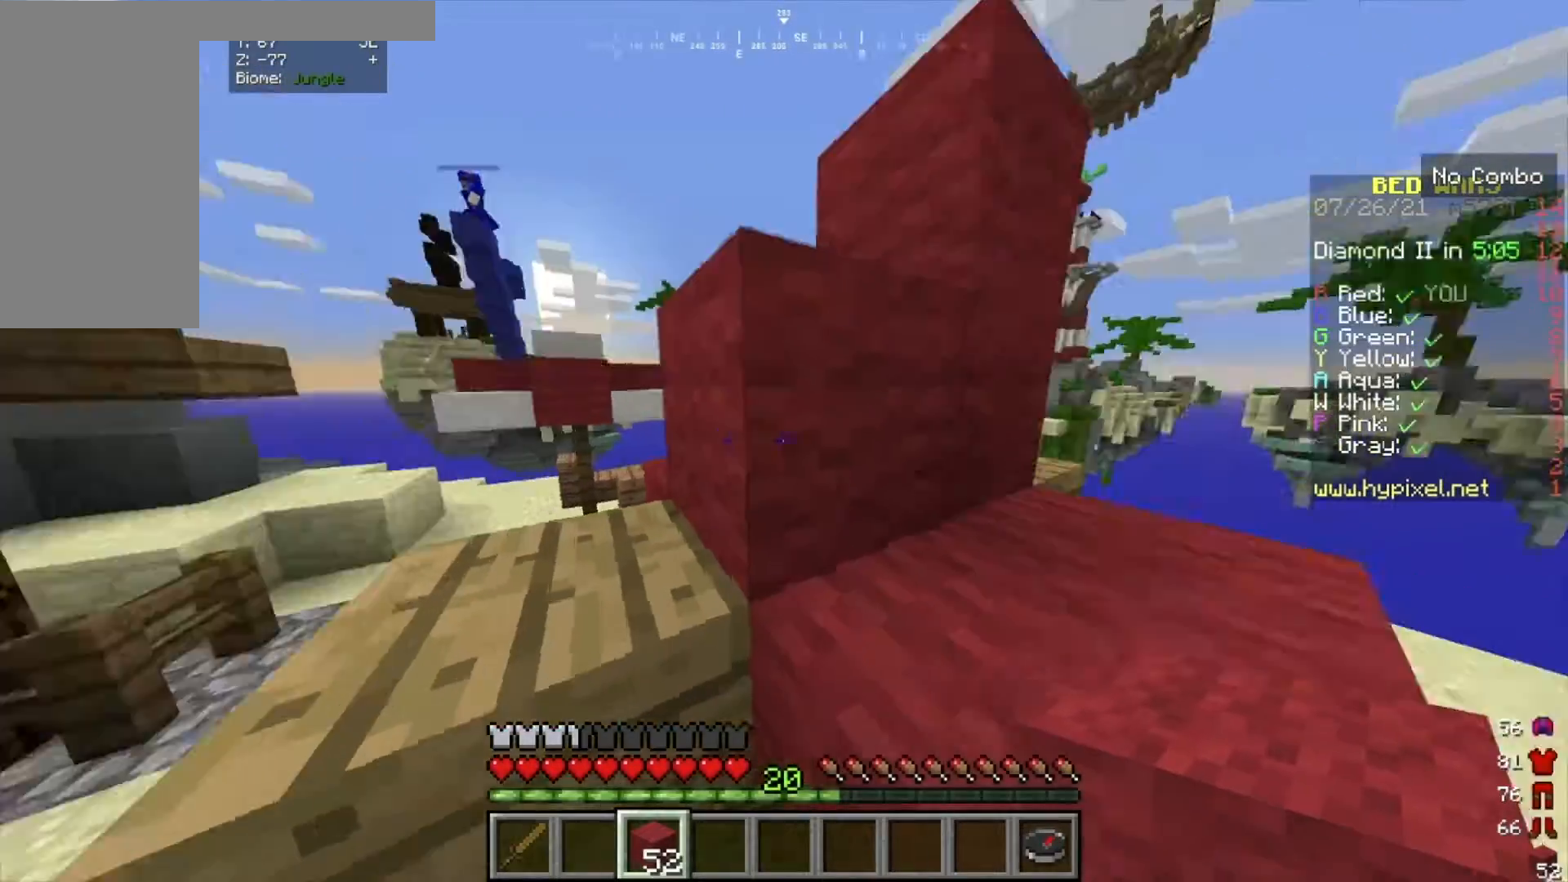
{"keys": [], "mouse": ["left"], "events": [[67, "w", "down"], [234, "w", "up"], [334, "d", "down"], [468, "d", "up"], [501, "mouse_left", "down"]]}
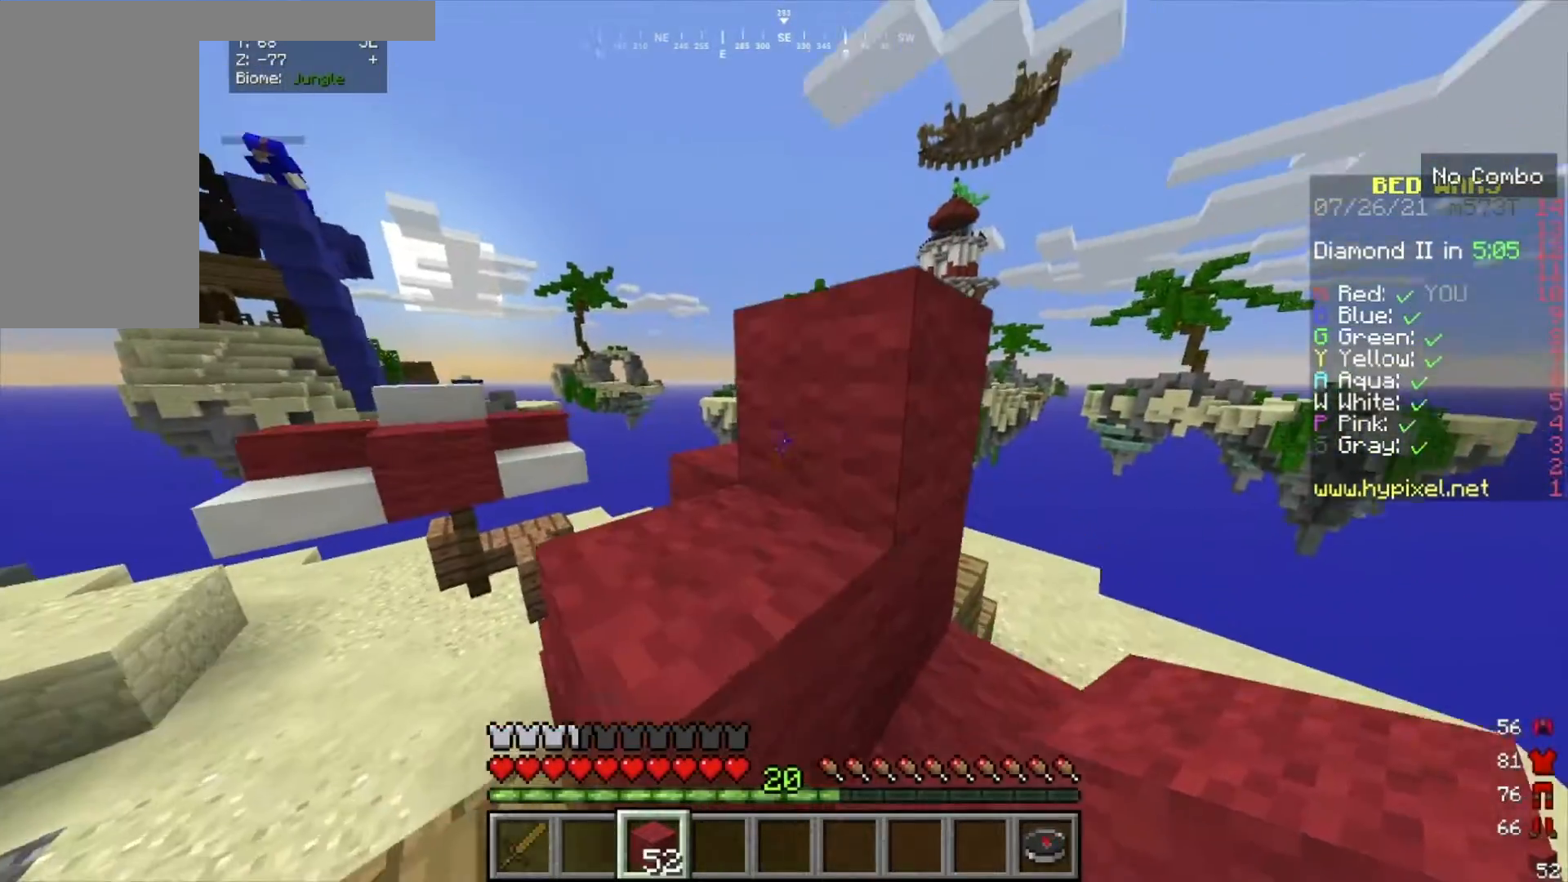
{"keys": ["d", "w"], "mouse": ["left"], "events": [[133, "d", "down"], [400, "w", "down"]]}
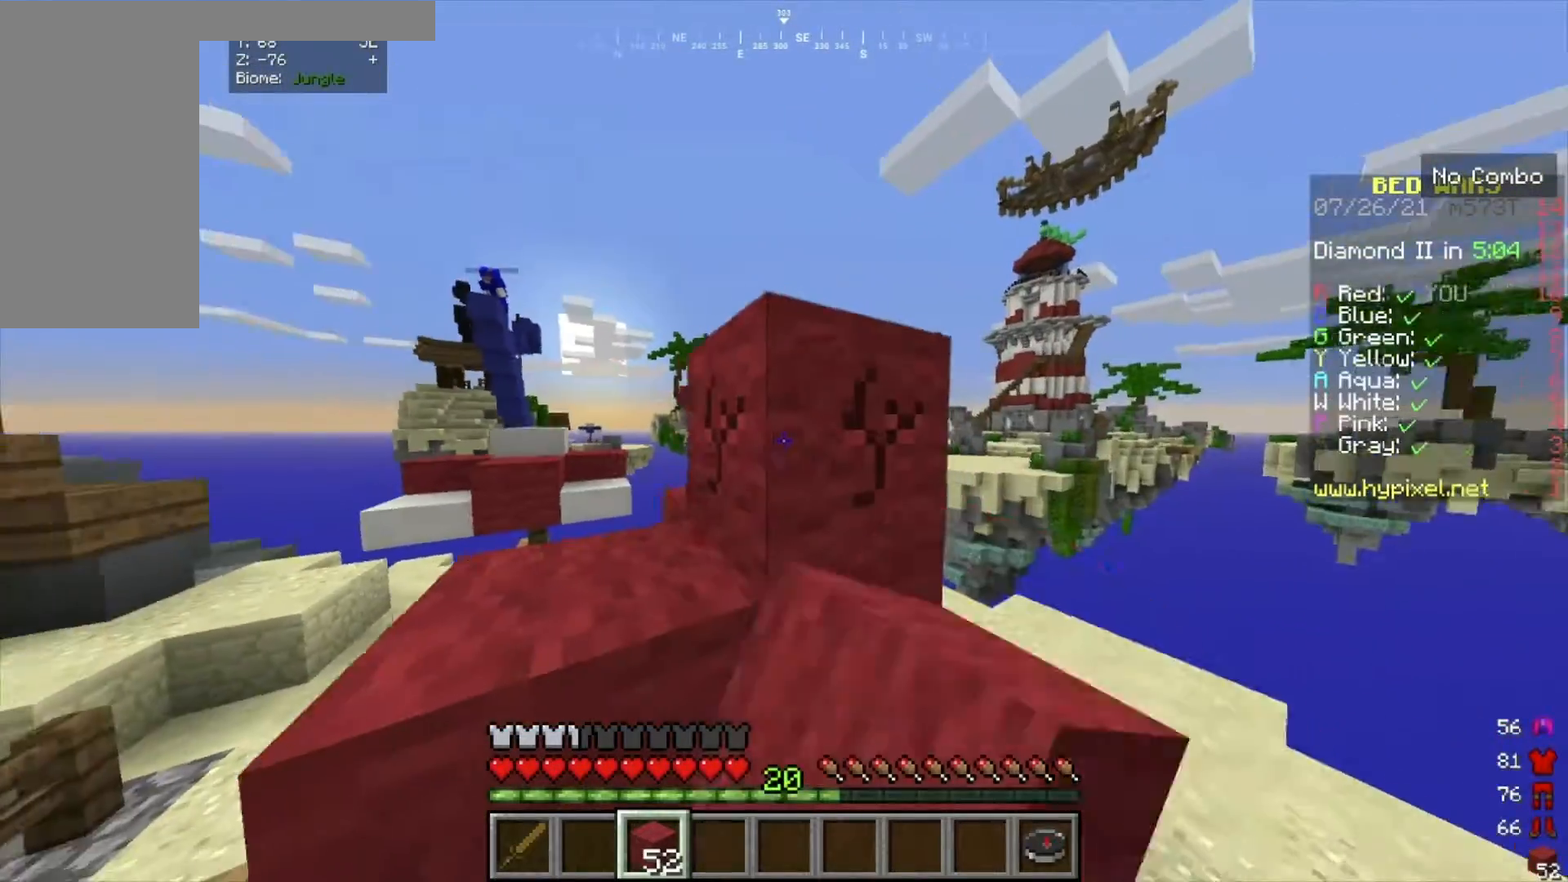
{"keys": ["d"], "mouse": ["left"], "events": [[401, "w", "up"]]}
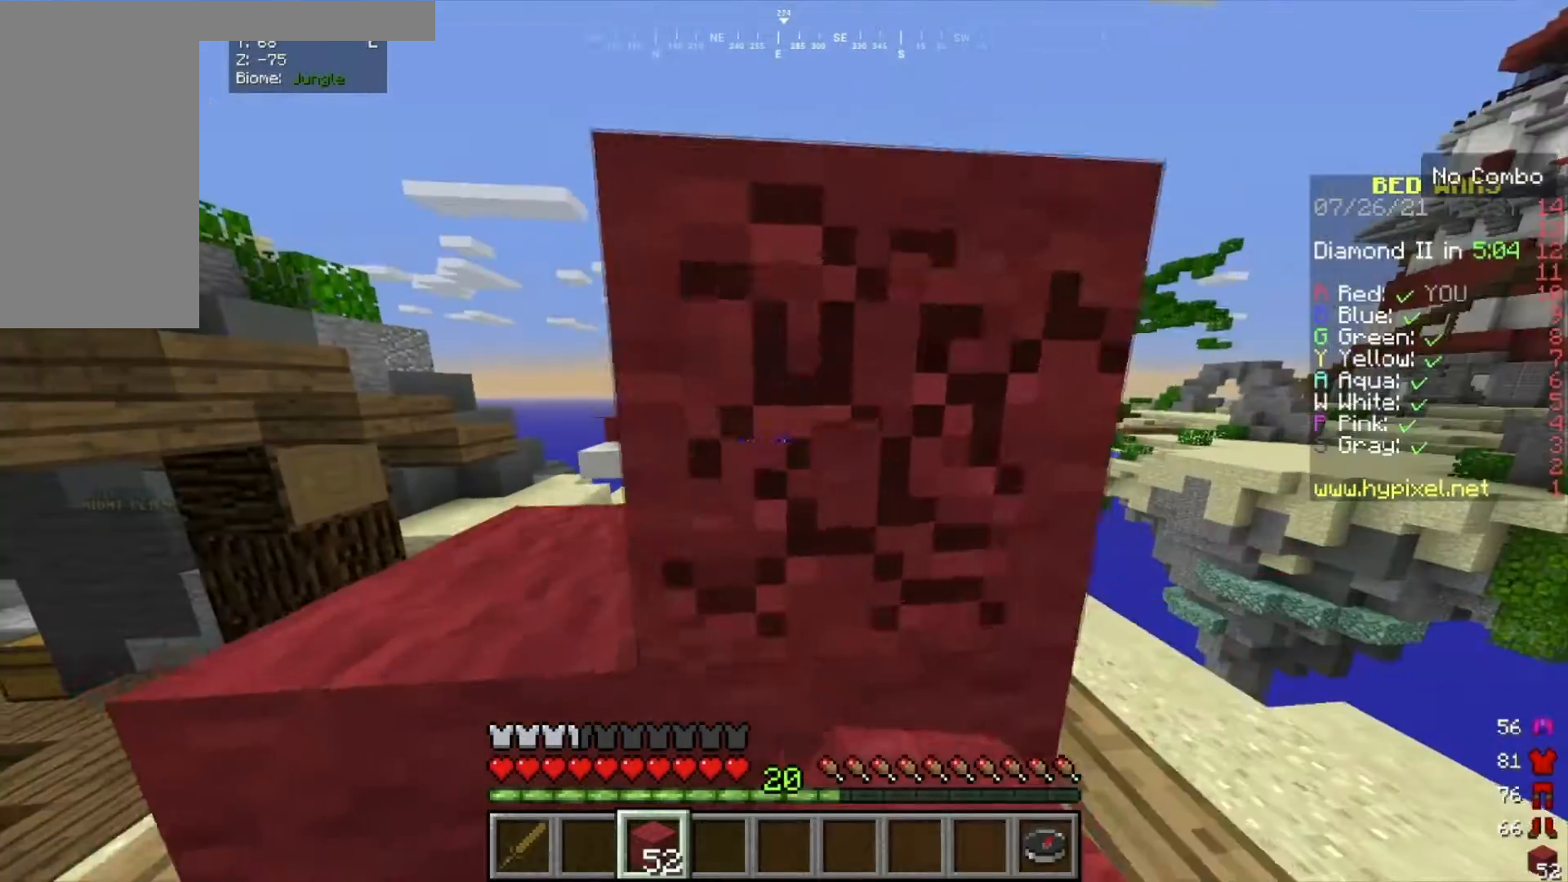
{"keys": ["w"], "mouse": [], "events": [[33, "d", "up"], [400, "w", "down"], [434, "mouse_left", "up"]]}
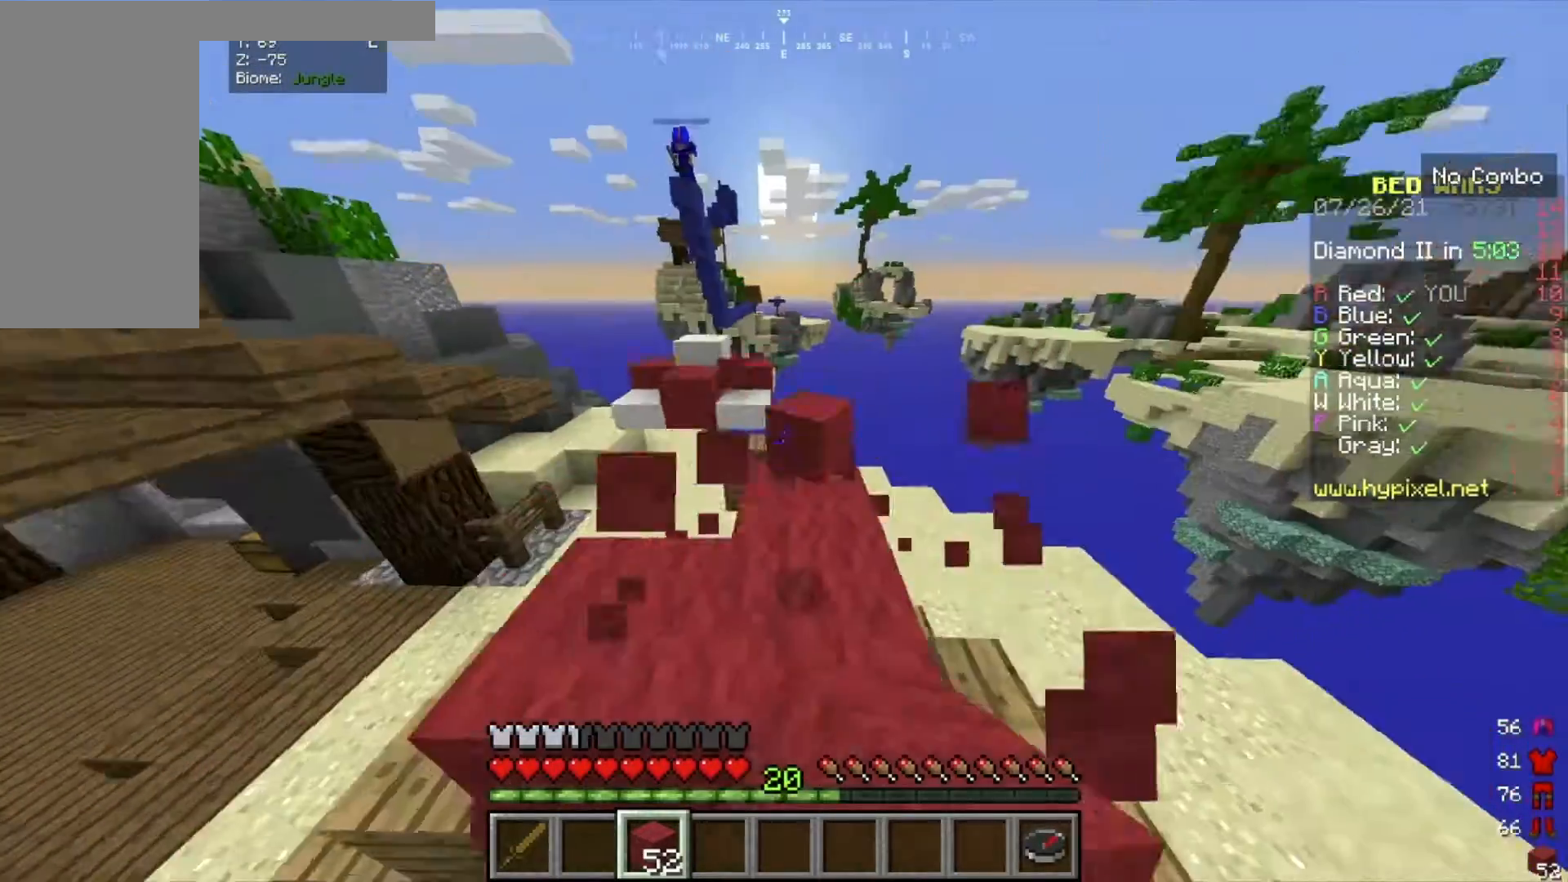
{"keys": [], "mouse": [], "events": [[234, "d", "down"], [367, "d", "up"], [434, "w", "up"]]}
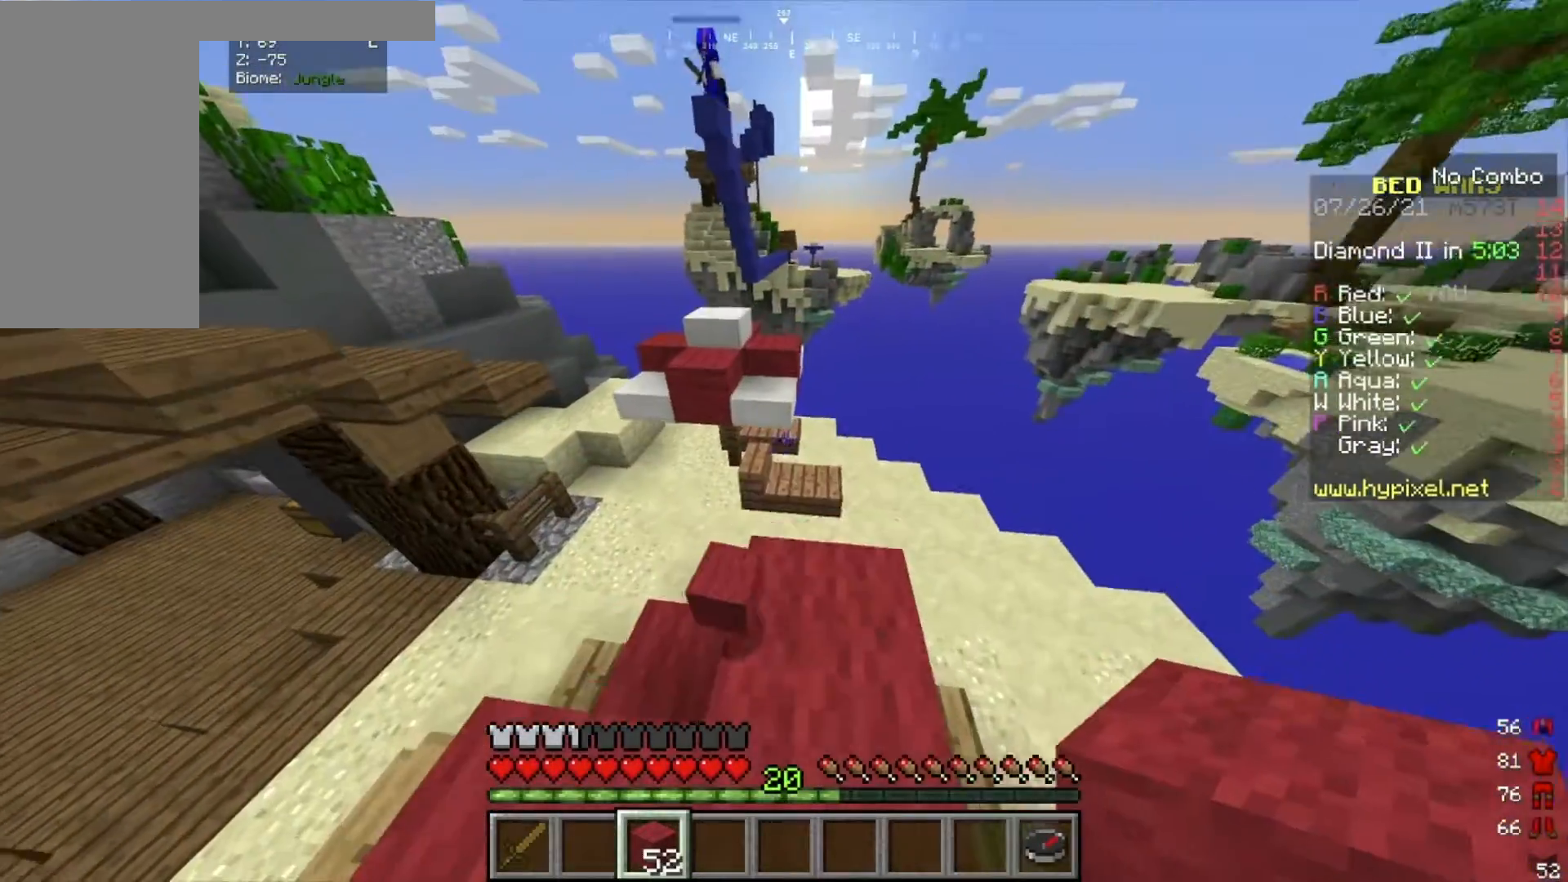
{"keys": [], "mouse": ["left"], "events": [[133, "d", "down"], [200, "mouse_left", "down"], [300, "d", "up"]]}
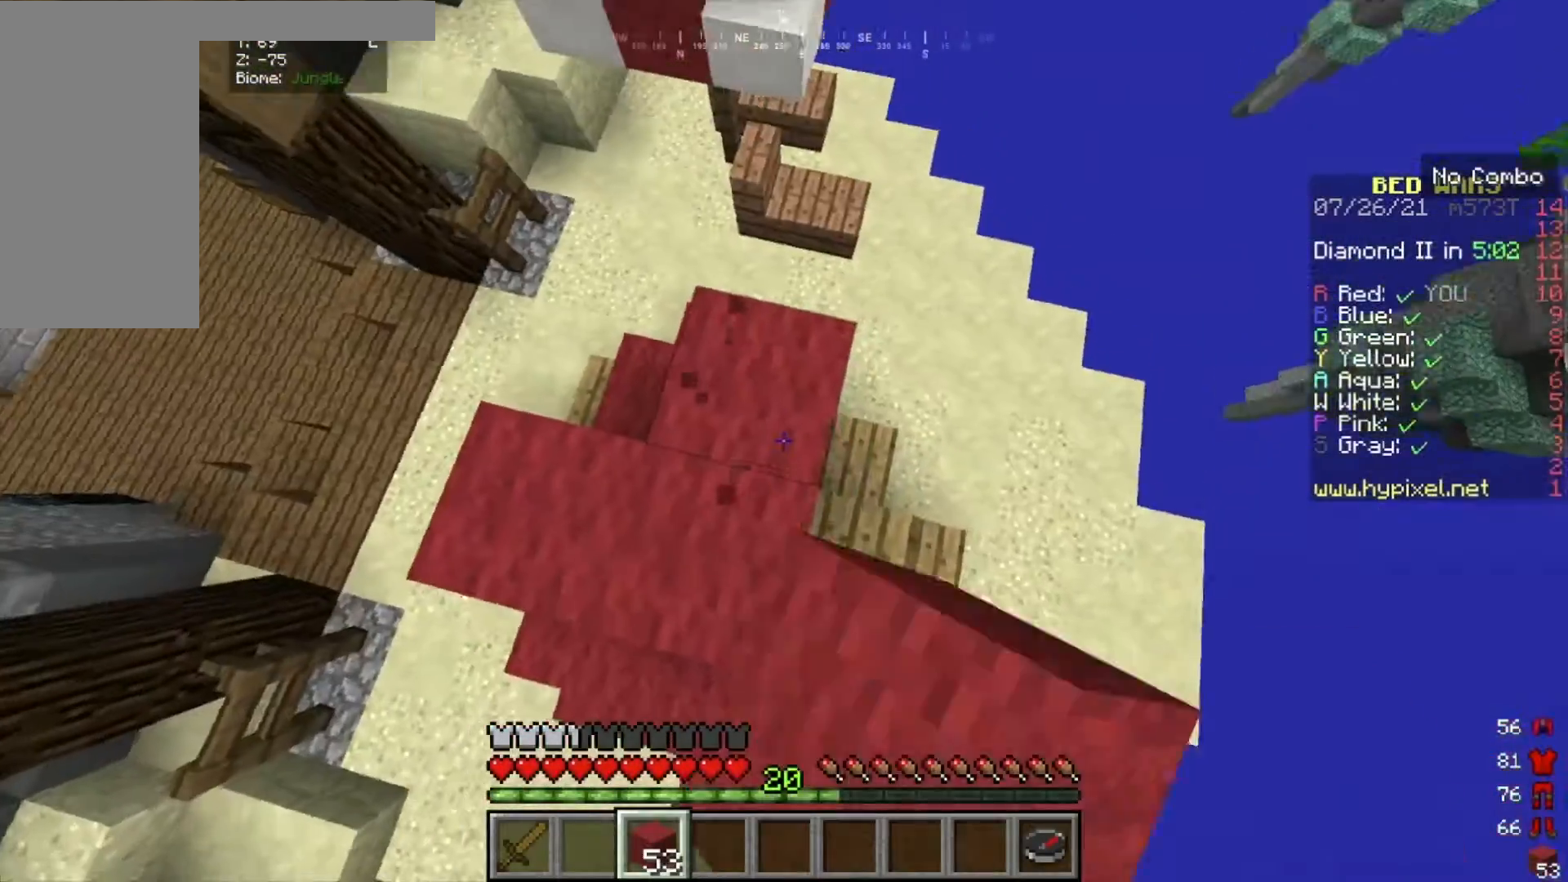
{"keys": [], "mouse": ["left"], "events": [[167, "w", "down"], [234, "w", "up"]]}
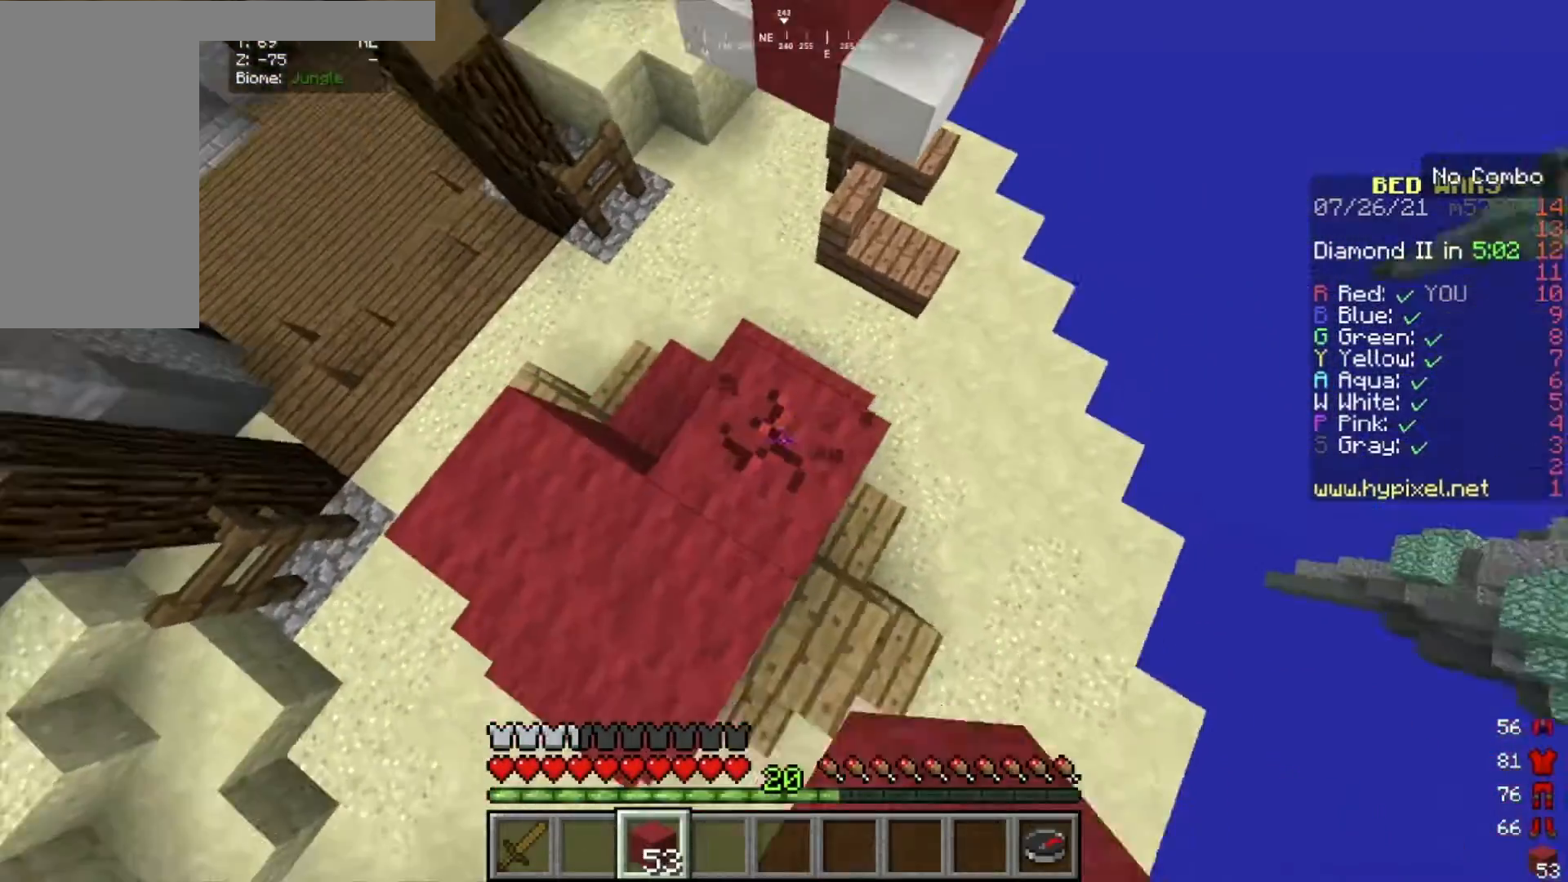
{"keys": [], "mouse": ["left"], "events": [[67, "d", "down"], [167, "d", "up"], [367, "w", "down"], [467, "w", "up"]]}
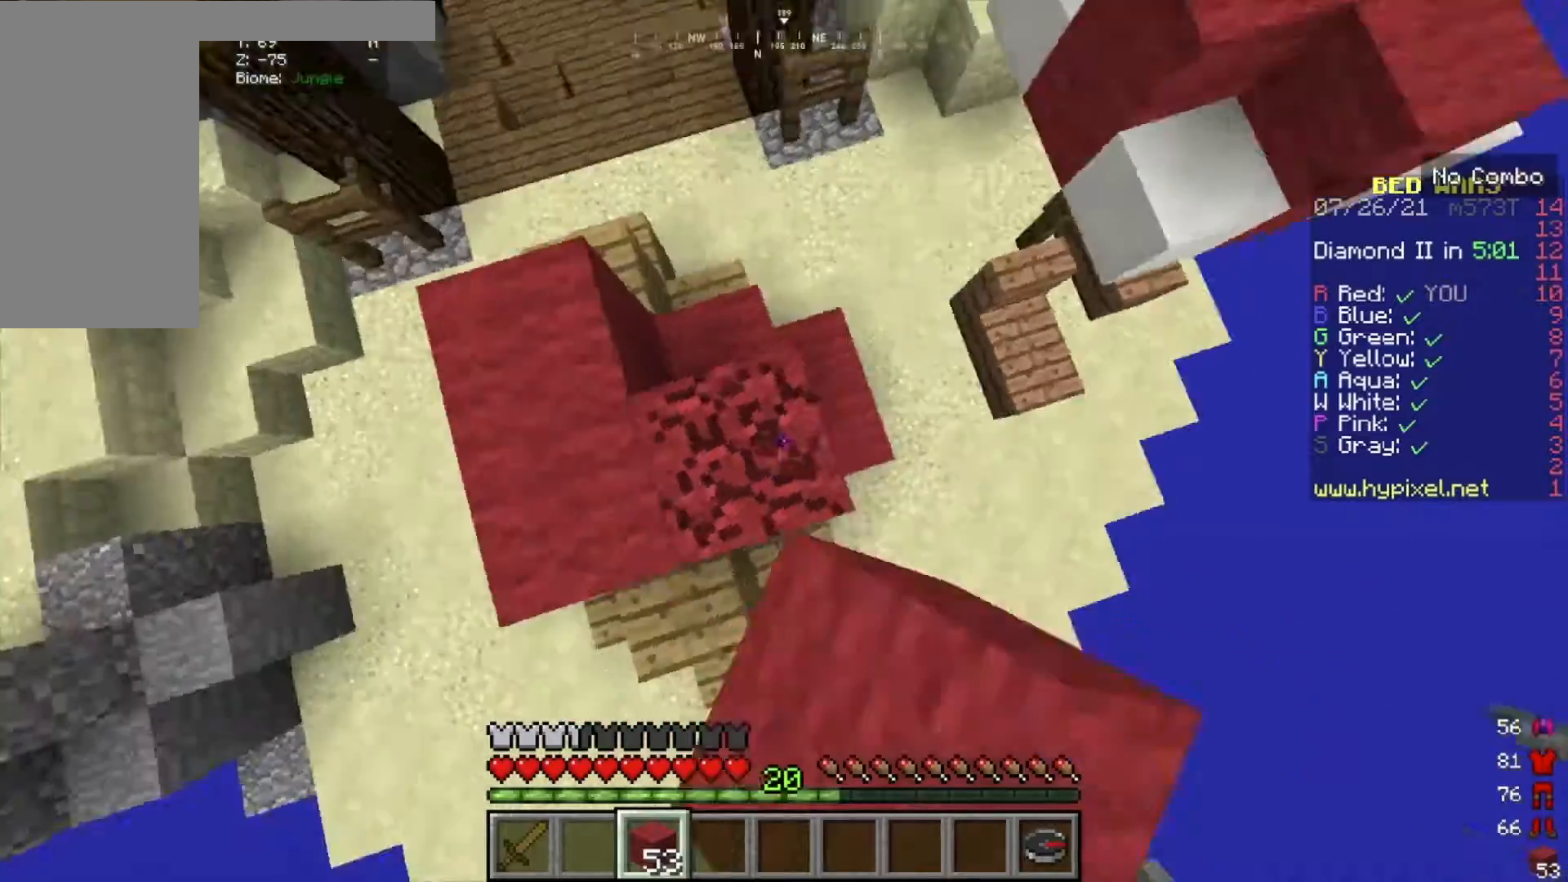
{"keys": ["s"], "mouse": [], "events": [[334, "mouse_left", "up"], [501, "s", "down"]]}
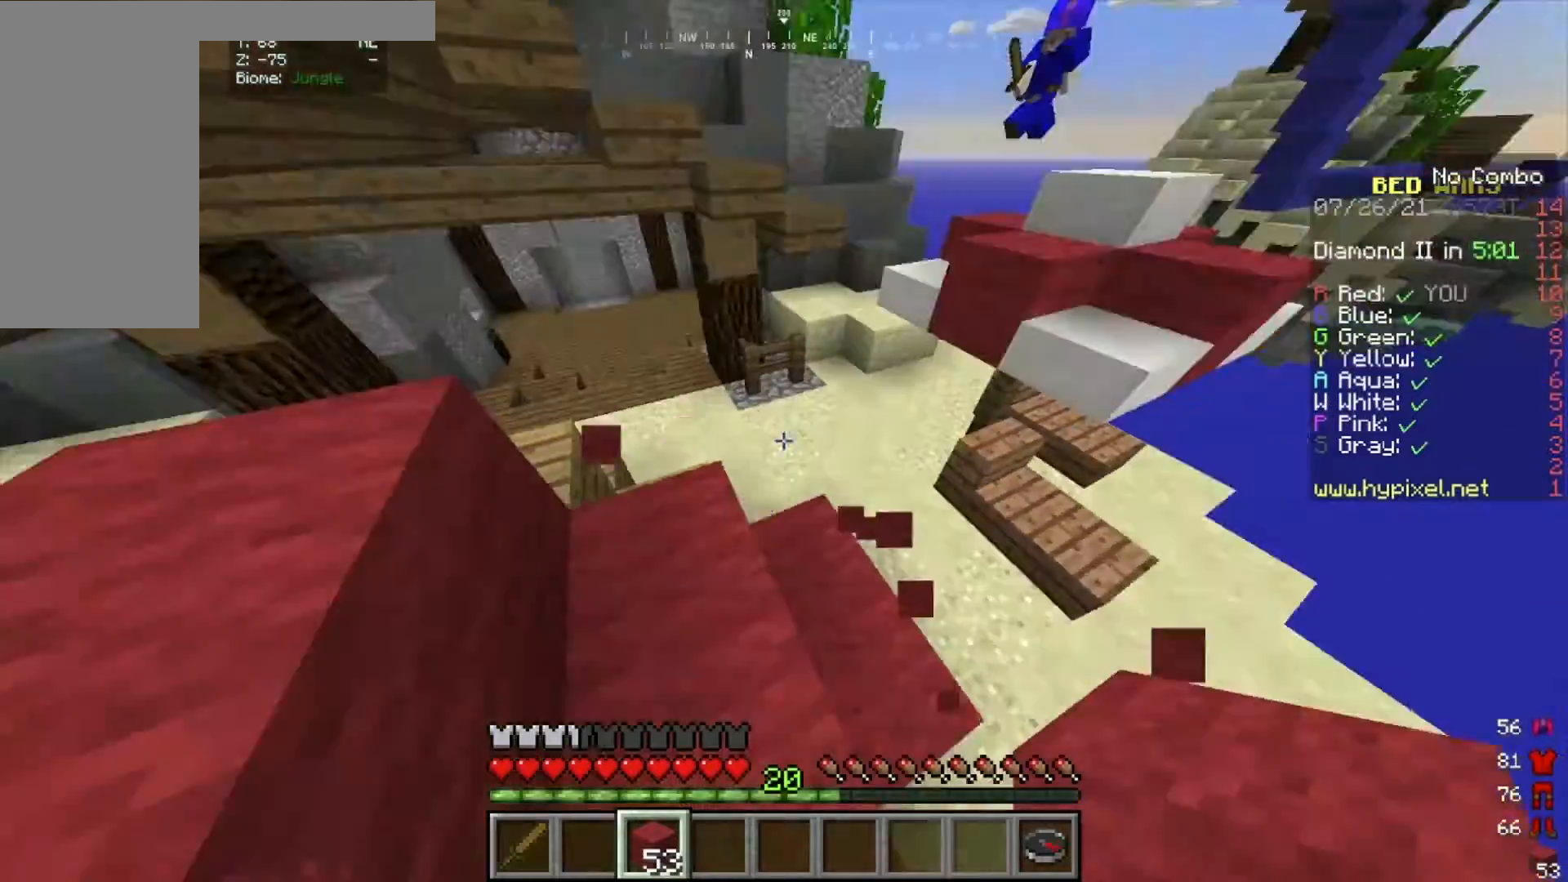
{"keys": [], "mouse": [], "events": [[133, "s", "up"]]}
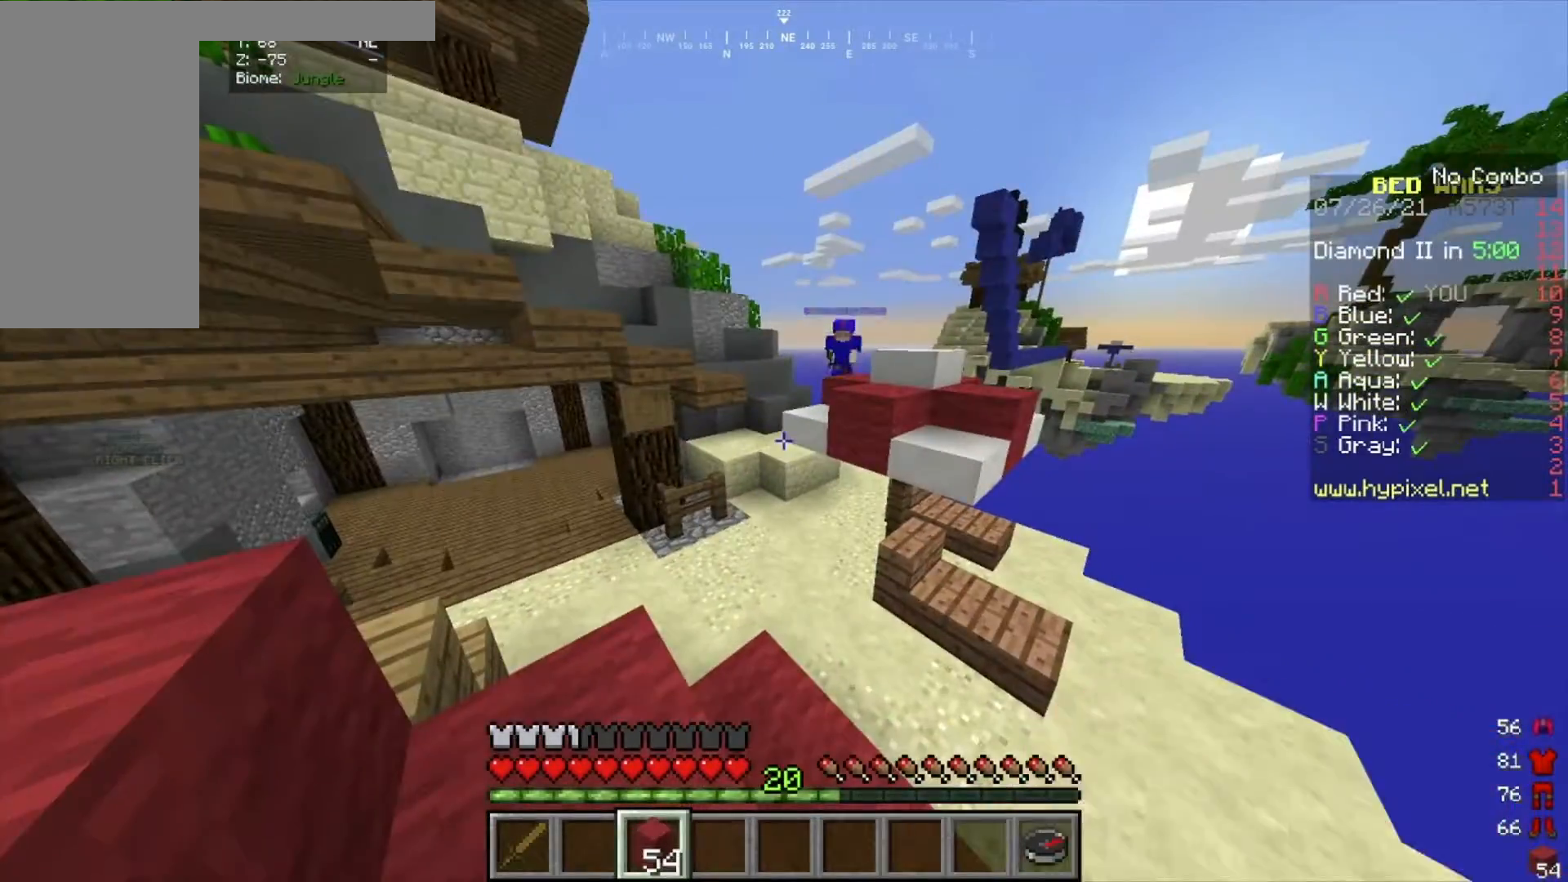
{"keys": ["w"], "mouse": [], "events": [[201, "w", "down"], [301, "w", "up"], [367, "w", "down"]]}
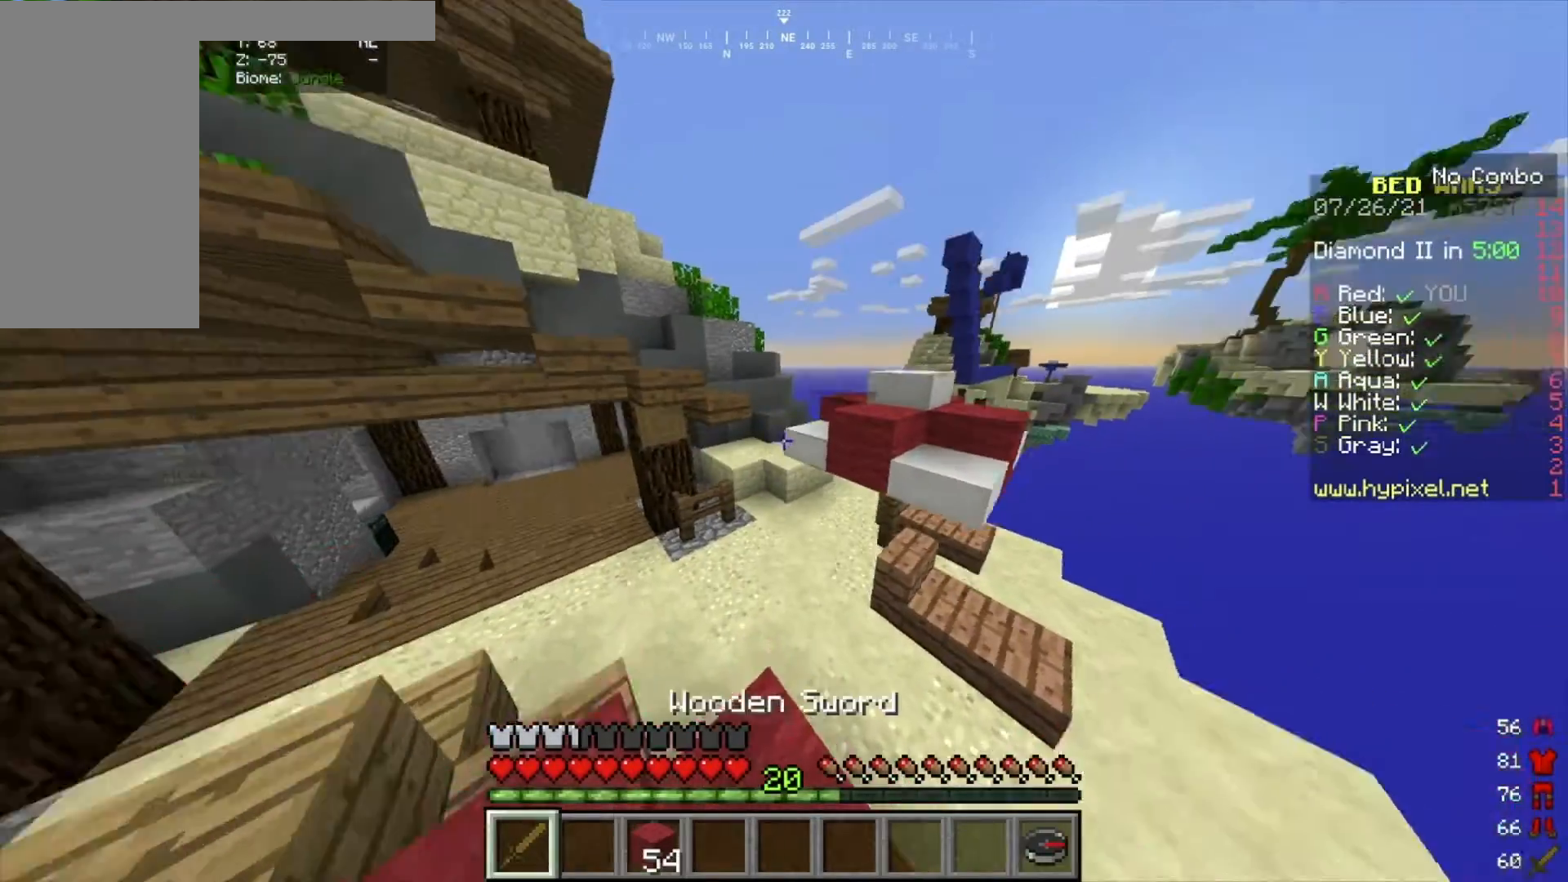
{"keys": ["w"], "mouse": [], "events": [[200, "a", "down"], [300, "a", "up"]]}
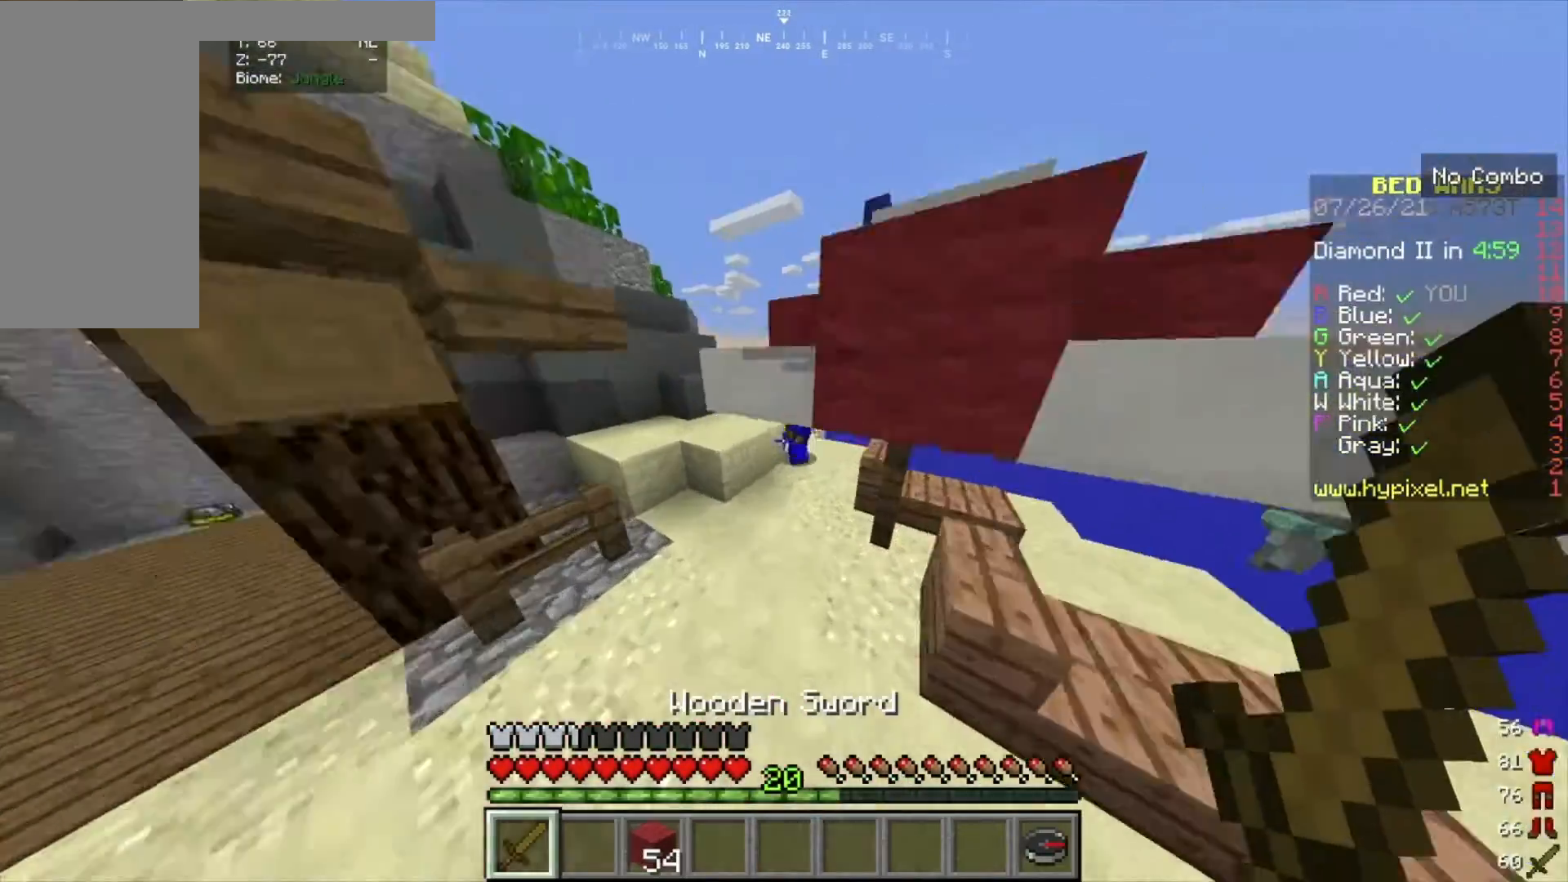
{"keys": [], "mouse": ["left"], "events": [[301, "mouse_left", "down"], [401, "w", "up"]]}
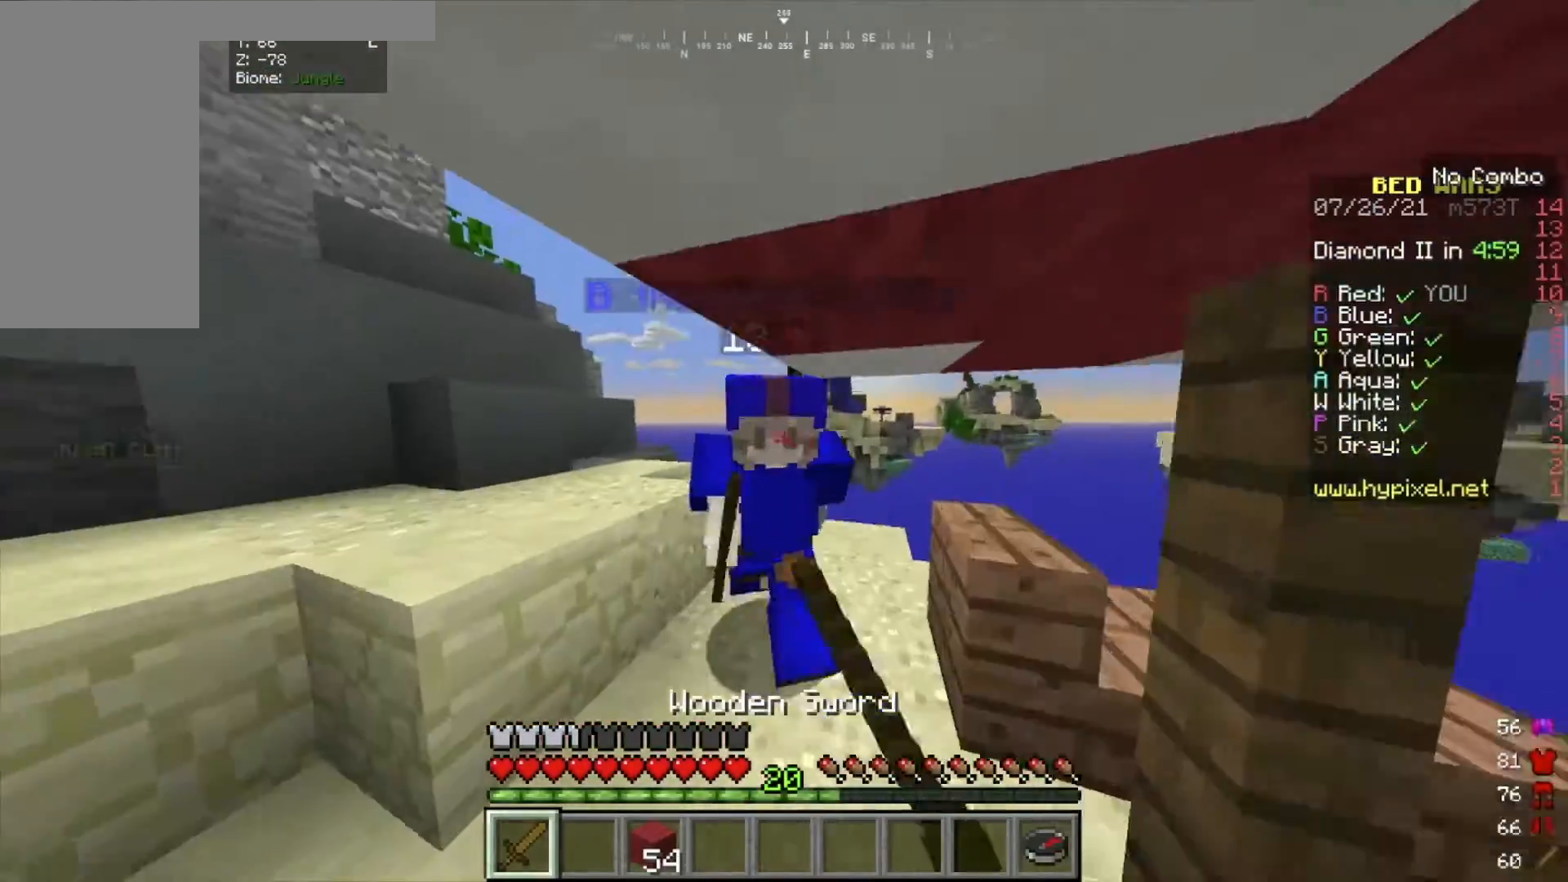
{"keys": [], "mouse": ["left"], "events": []}
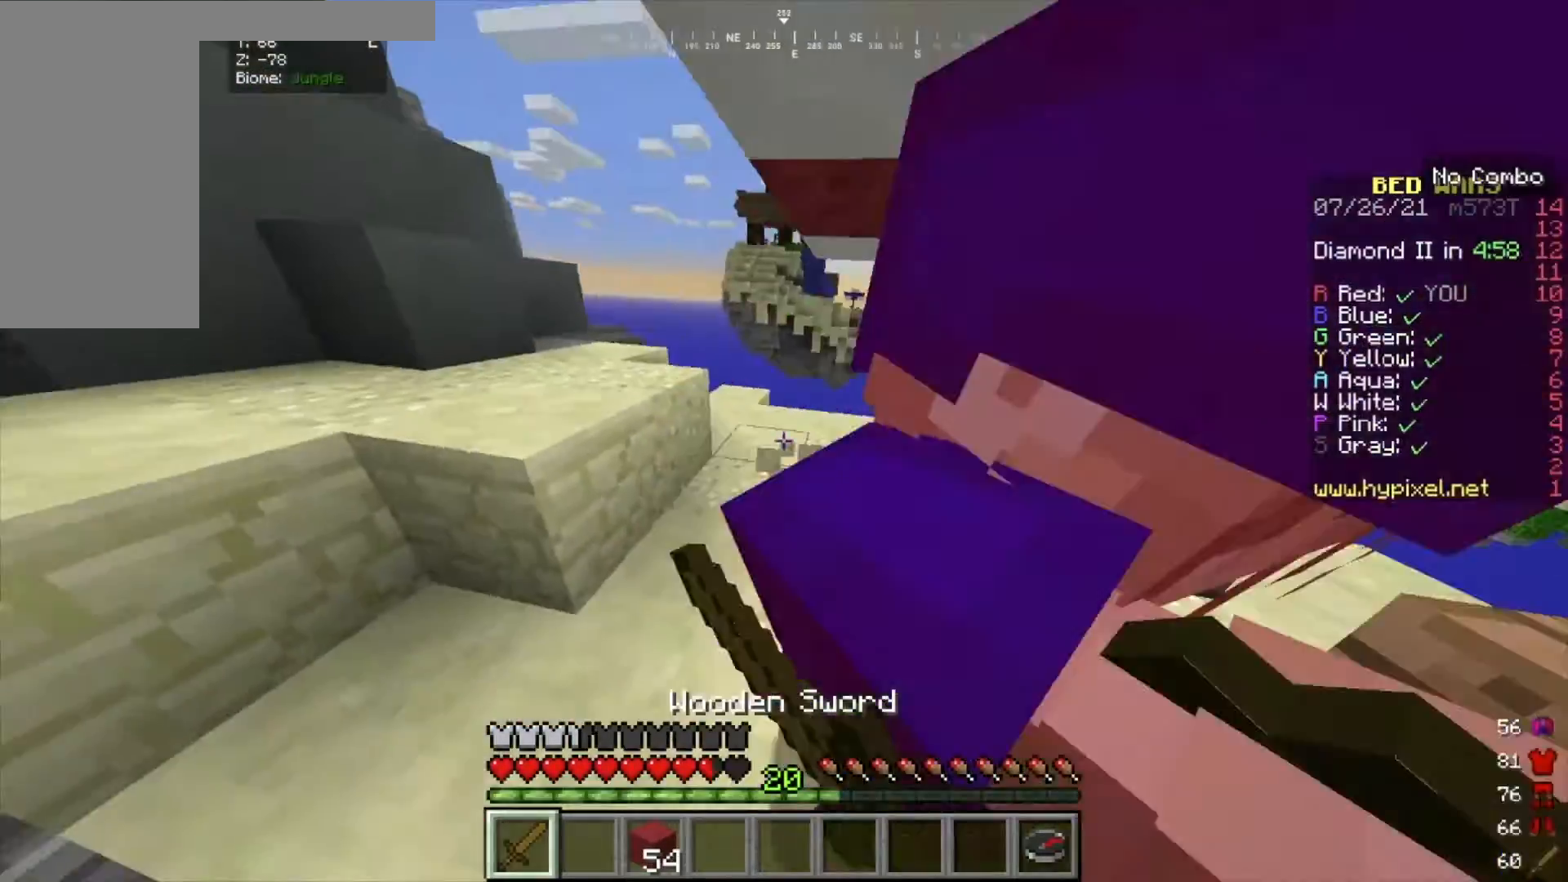
{"keys": ["w"], "mouse": ["left"], "events": [[34, "w", "down"], [67, "mouse_left", "up"], [134, "mouse_left", "down"], [234, "mouse_left", "up"], [301, "mouse_left", "down"]]}
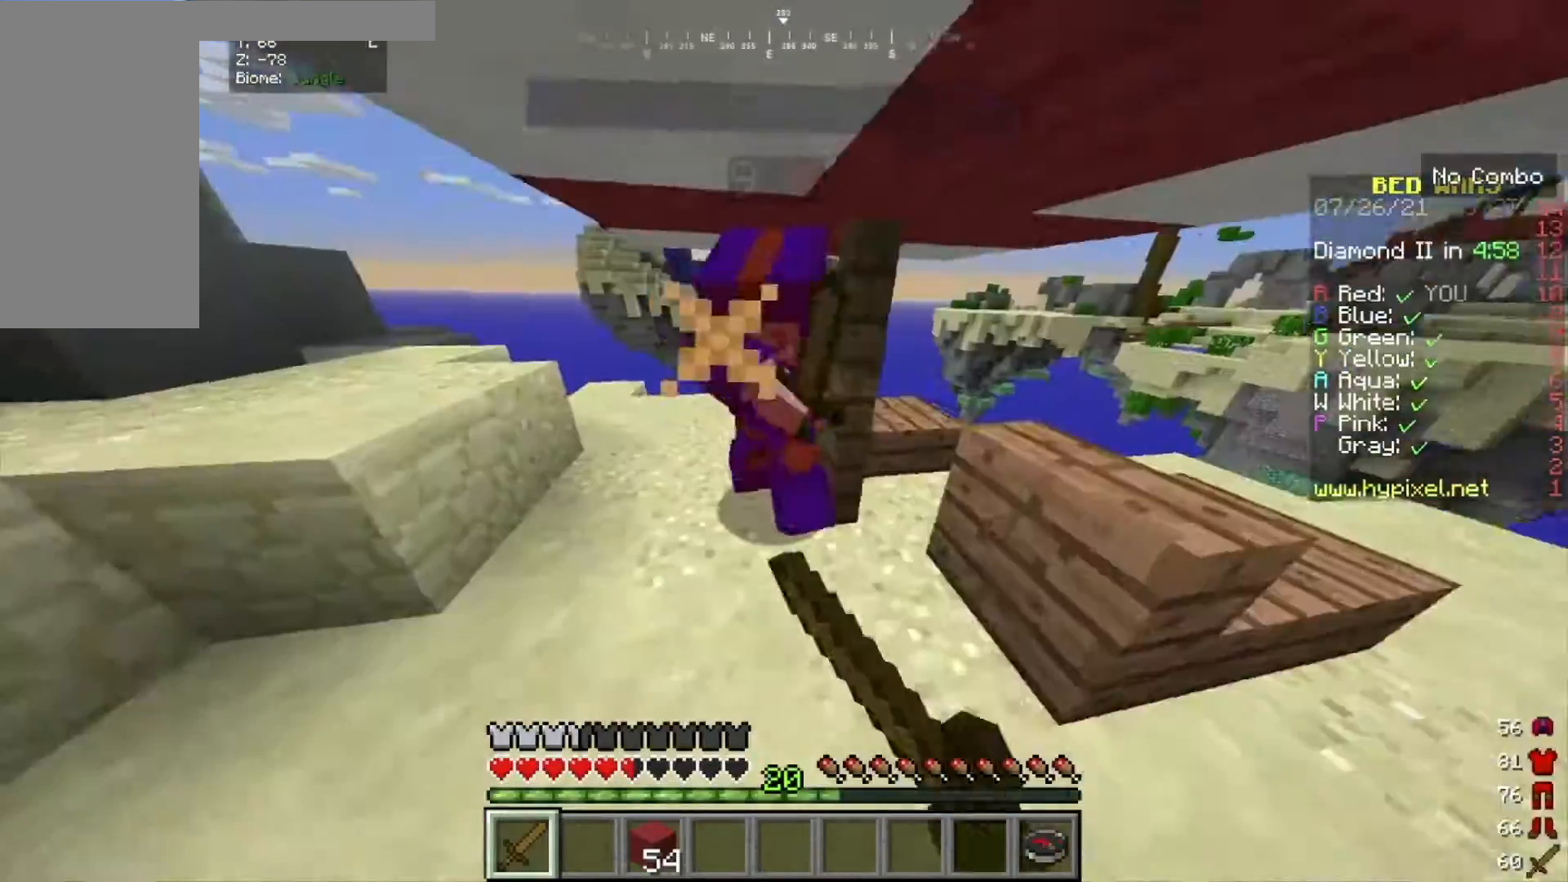
{"keys": ["w"], "mouse": ["left"], "events": [[67, "mouse_left", "up"], [133, "mouse_left", "down"]]}
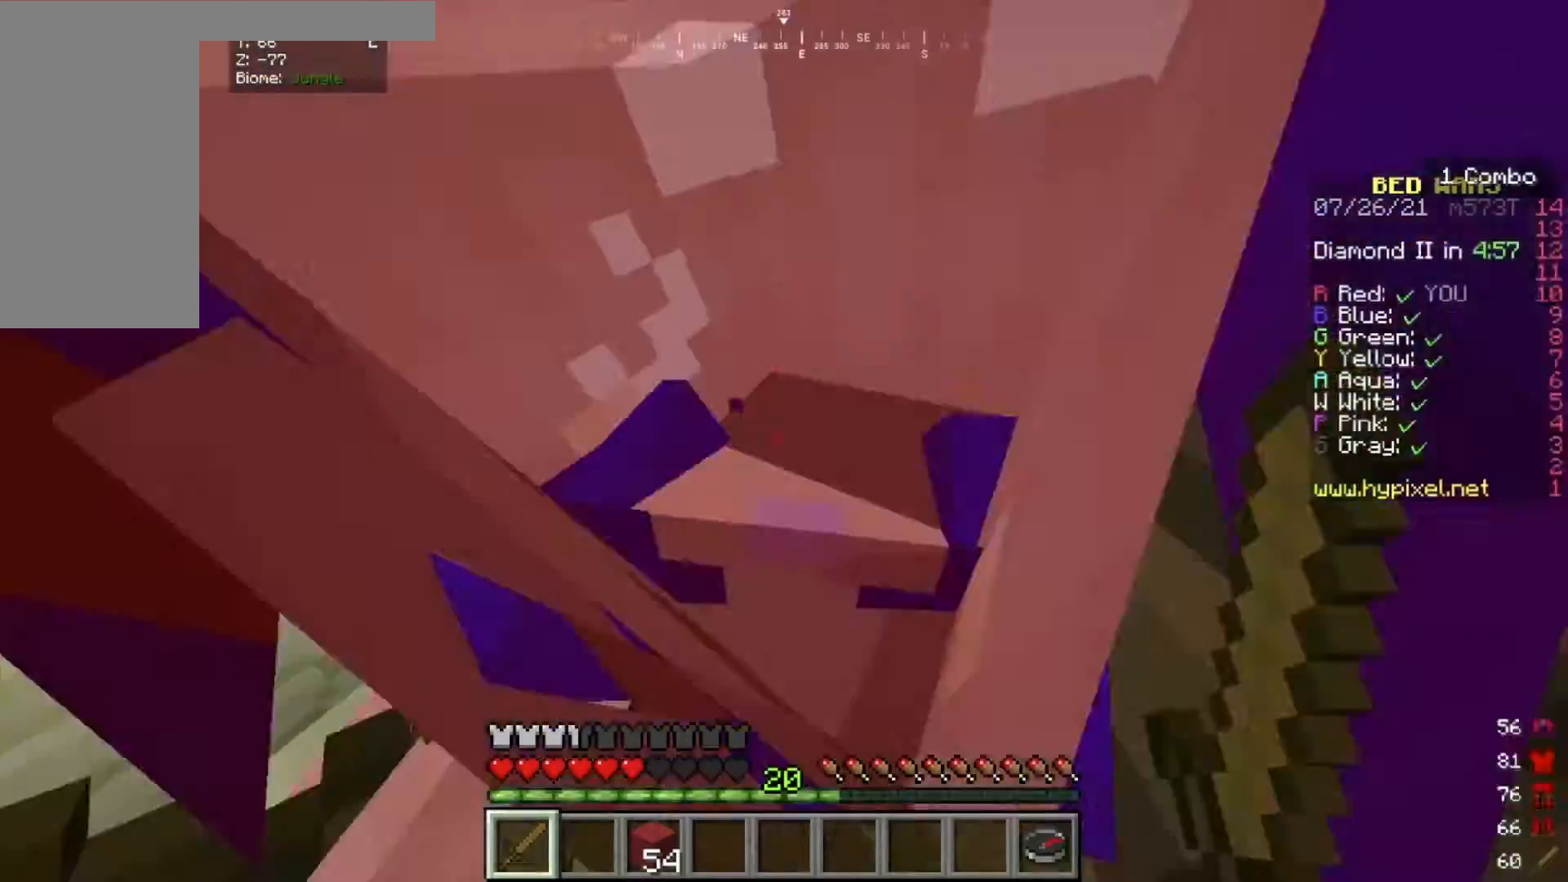
{"keys": [], "mouse": [], "events": [[234, "mouse_left", "up"], [234, "w", "up"], [301, "mouse_left", "down"], [301, "s", "down"], [501, "mouse_left", "up"], [501, "s", "up"]]}
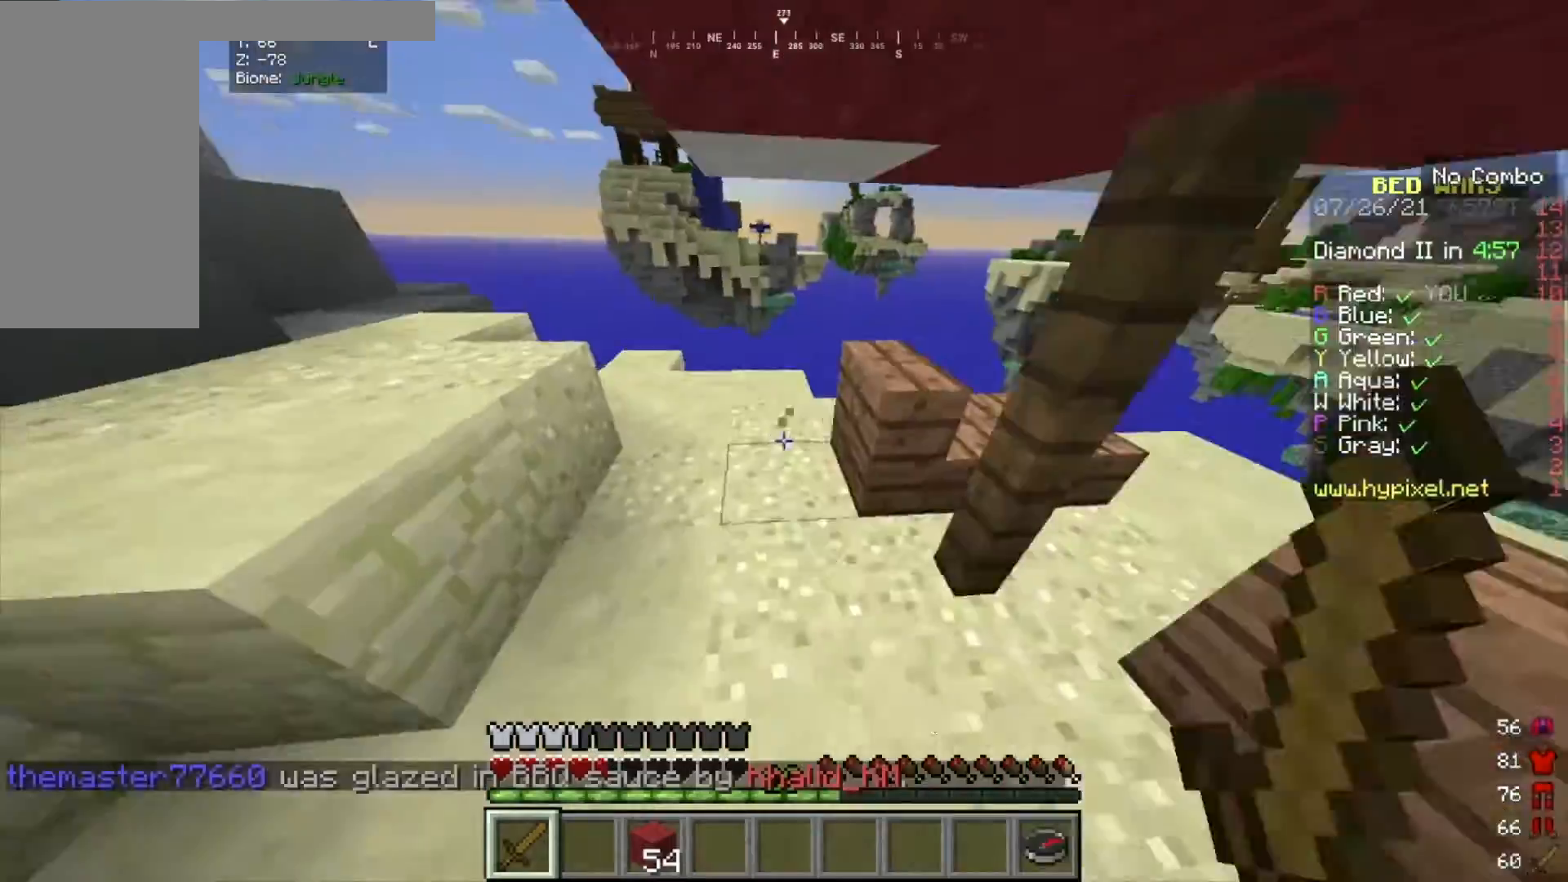
{"keys": ["w"], "mouse": [], "events": [[100, "mouse_left", "down"], [167, "w", "down"], [200, "mouse_left", "up"], [334, "w", "up"], [467, "w", "down"]]}
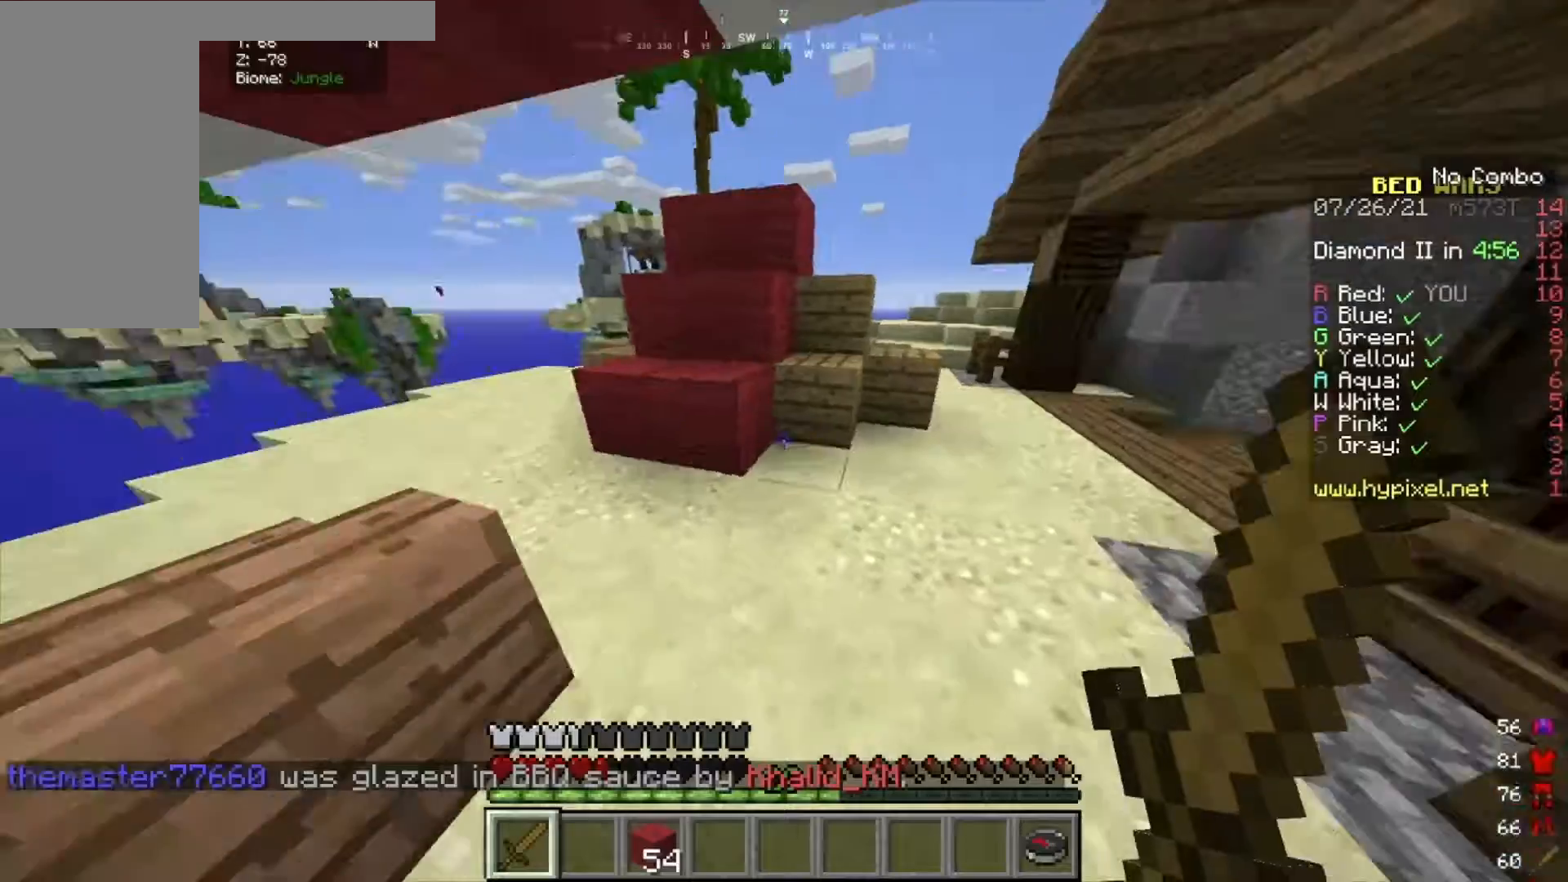
{"keys": ["d", "w"], "mouse": [], "events": [[467, "d", "down"]]}
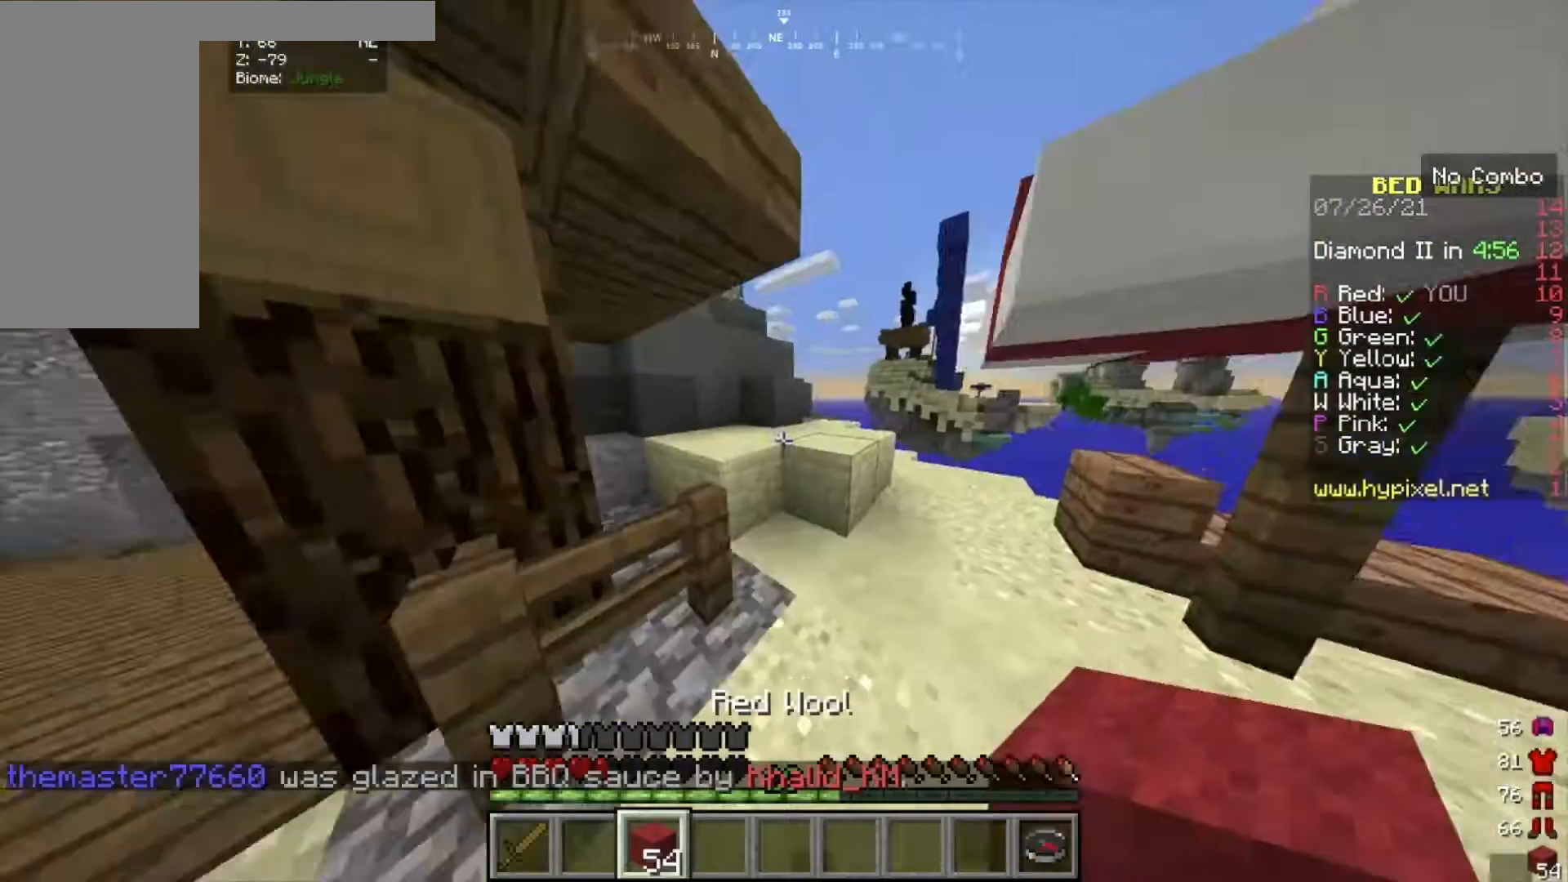
{"keys": ["w"], "mouse": [], "events": [[200, "d", "up"]]}
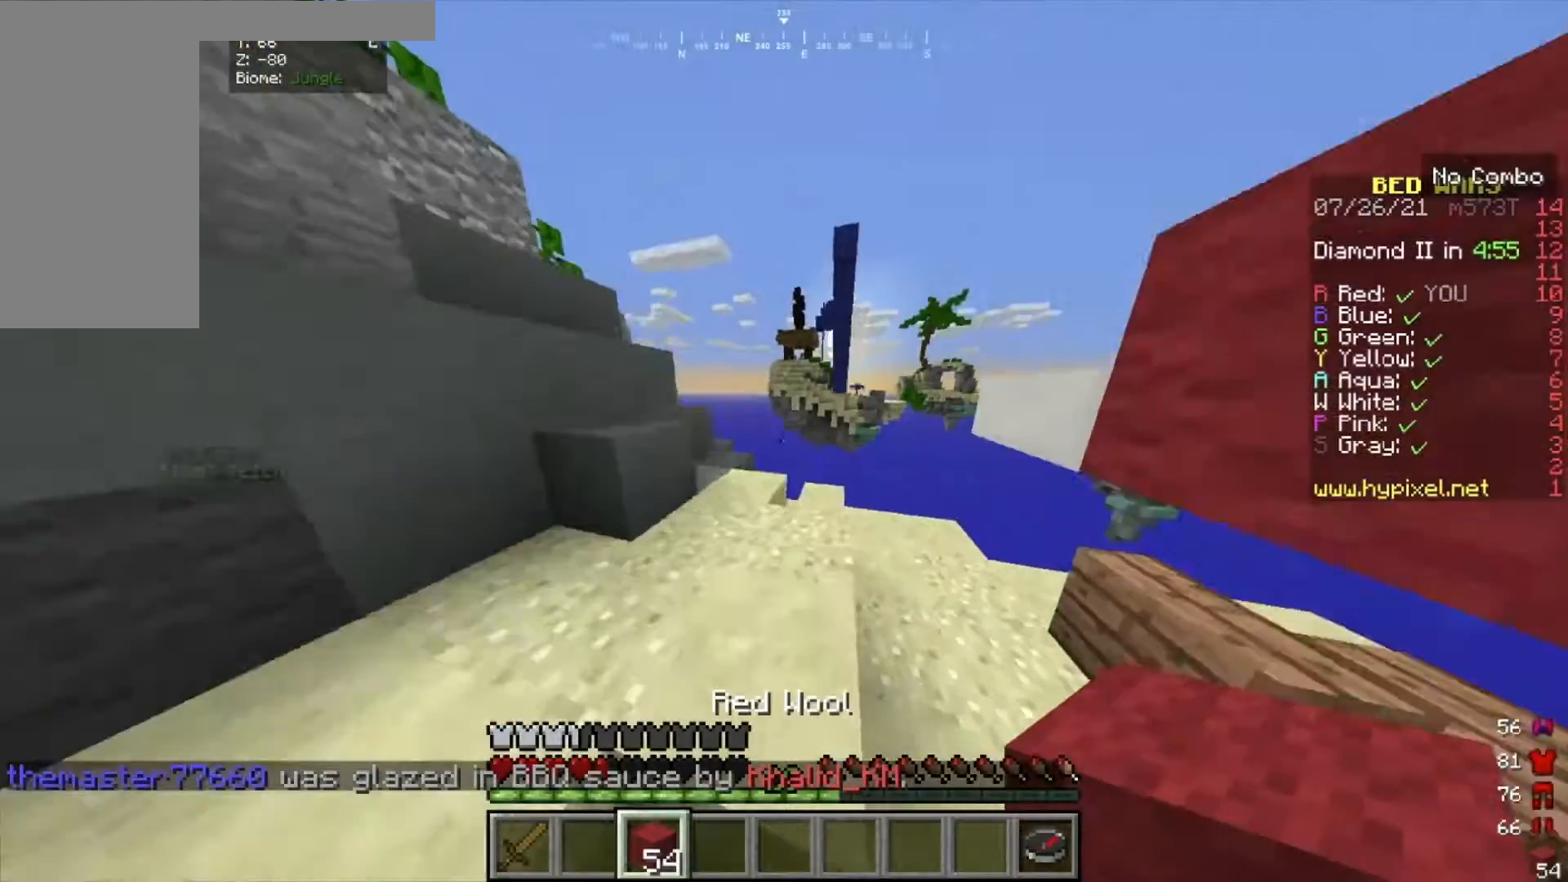
{"keys": ["w"], "mouse": [], "events": []}
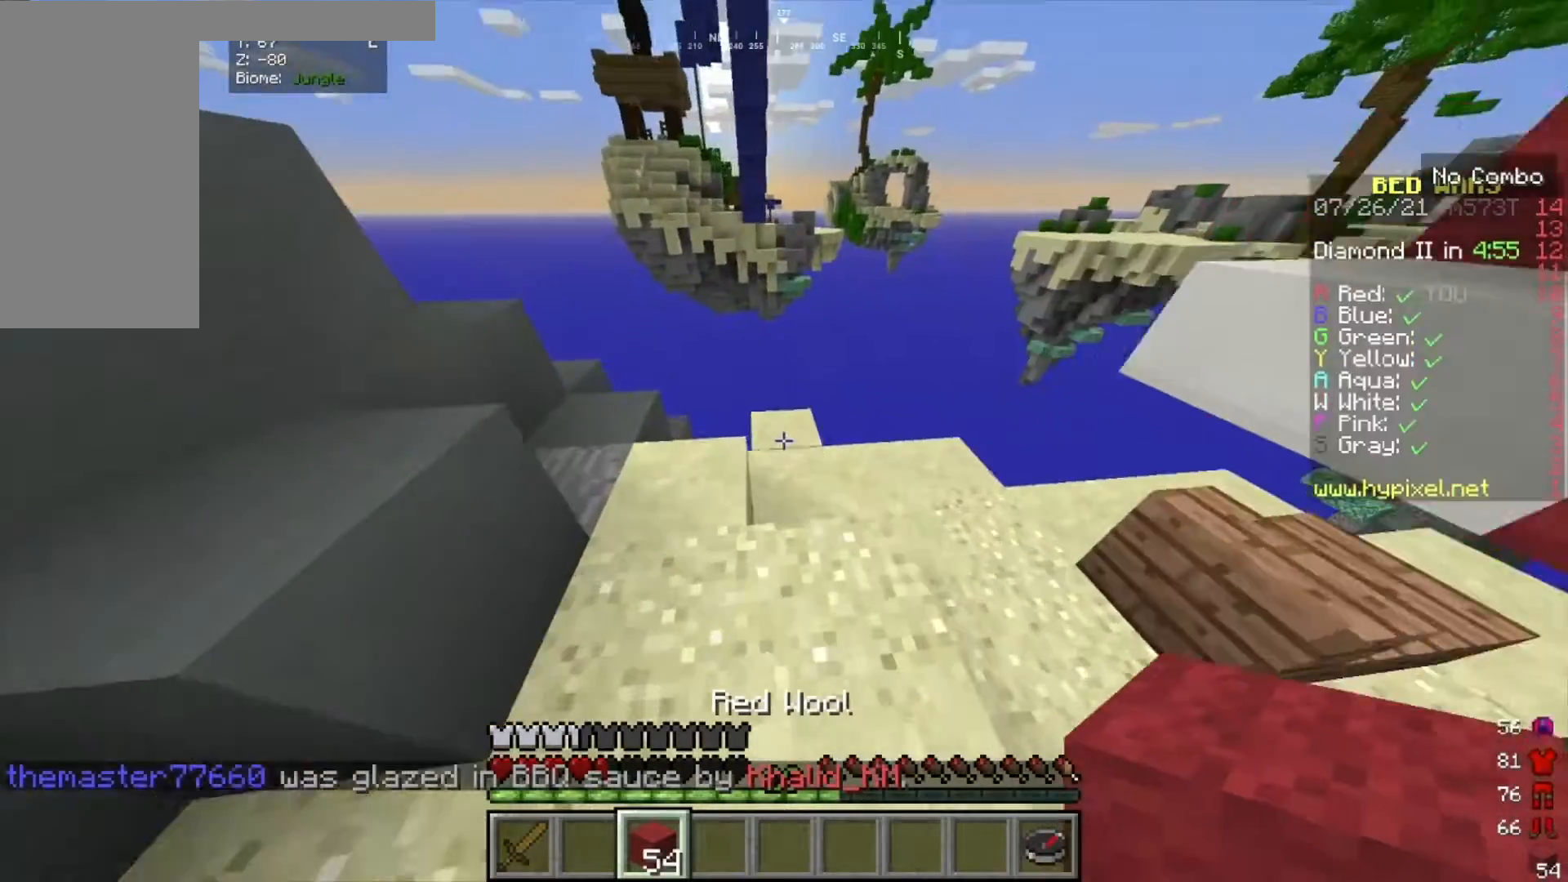
{"keys": ["w"], "mouse": ["right"], "events": [[267, "mouse_right", "down"], [267, "w", "up"], [367, "w", "down"], [400, "mouse_right", "up"], [500, "mouse_right", "down"]]}
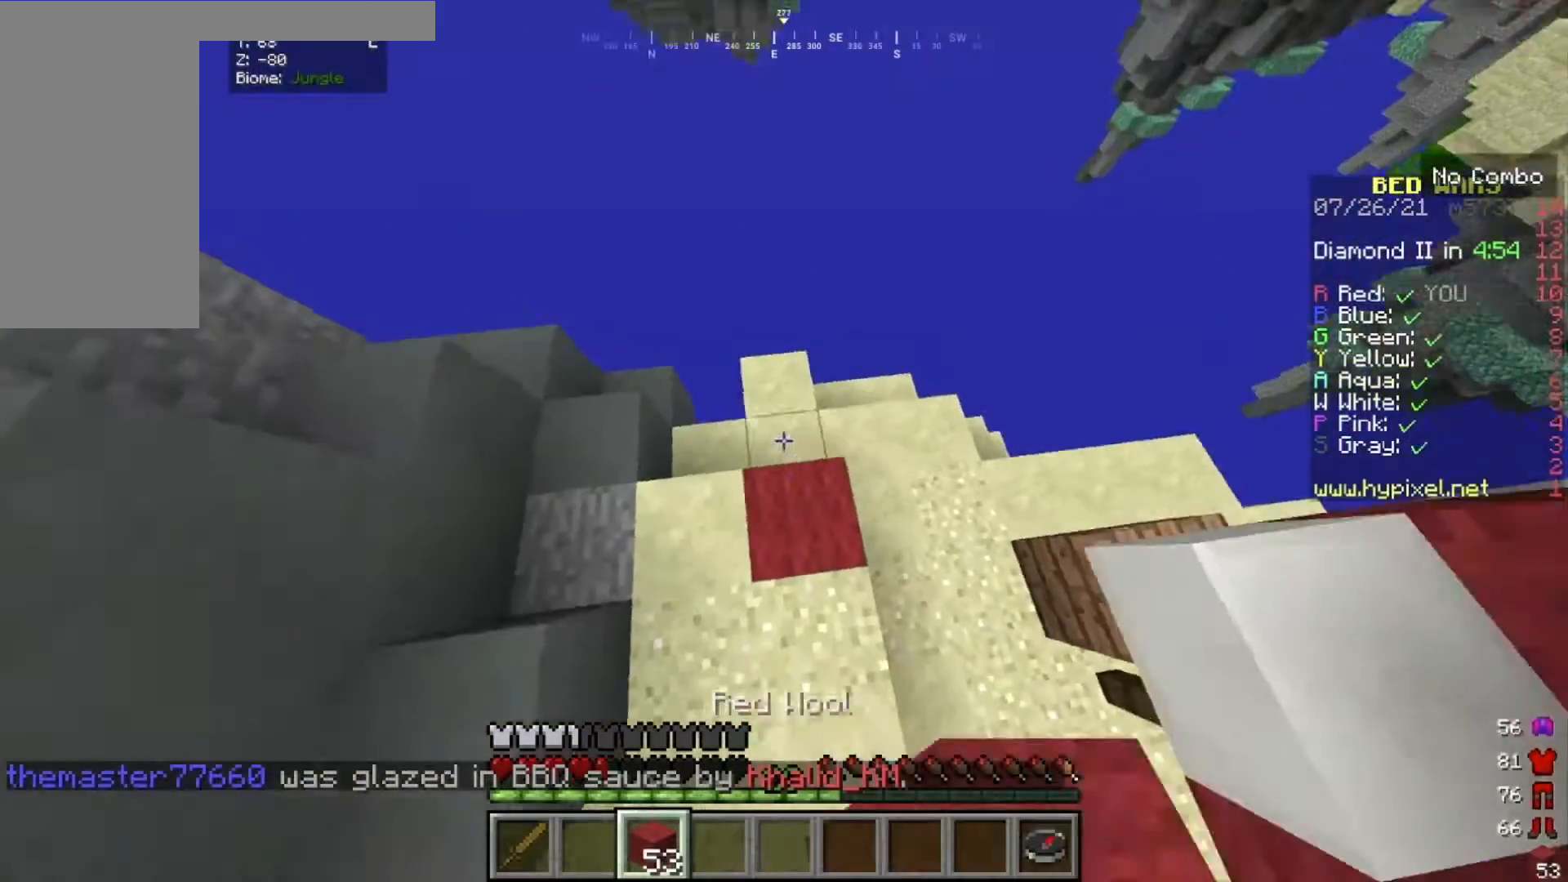
{"keys": [], "mouse": [], "events": [[100, "a", "down"], [167, "a", "up"], [267, "w", "up"], [301, "mouse_right", "up"]]}